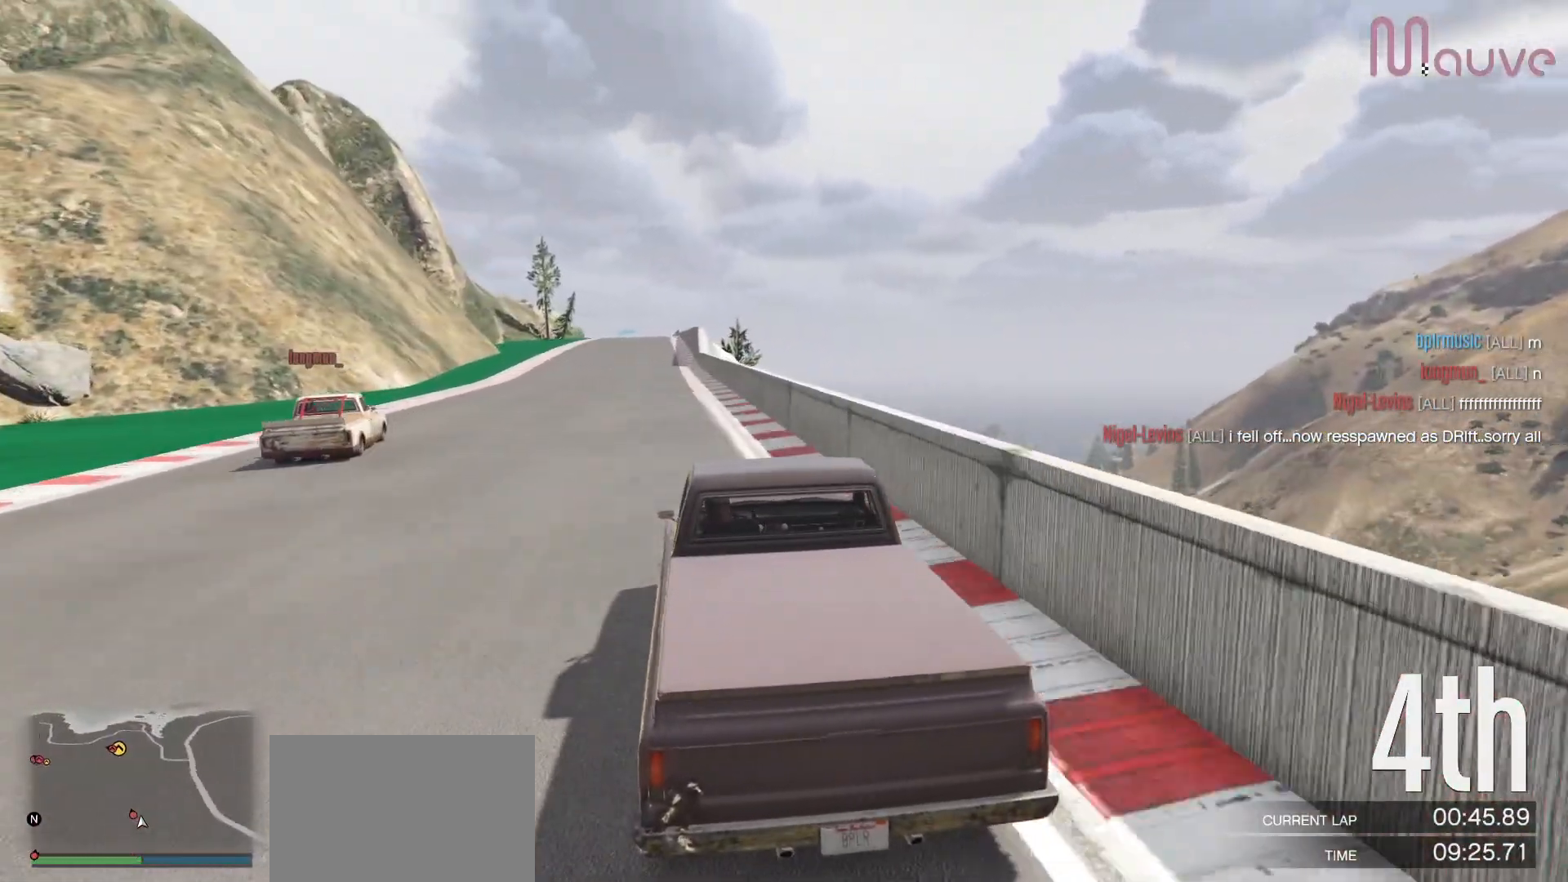
Gameplay with a controller (Xbox layout); each line is a JSON object with the inputs held at the frame after it. "events" lists button and stick changes between this image and that frame as [ms after this image, input, new state], when the widget could be followed in between. Not read: DPAD_DOWN.
{"buttons": ["R2"], "left_stick": "center", "right_stick": "center", "events": [[100, "left_stick", "left"], [183, "left_stick", "center"]]}
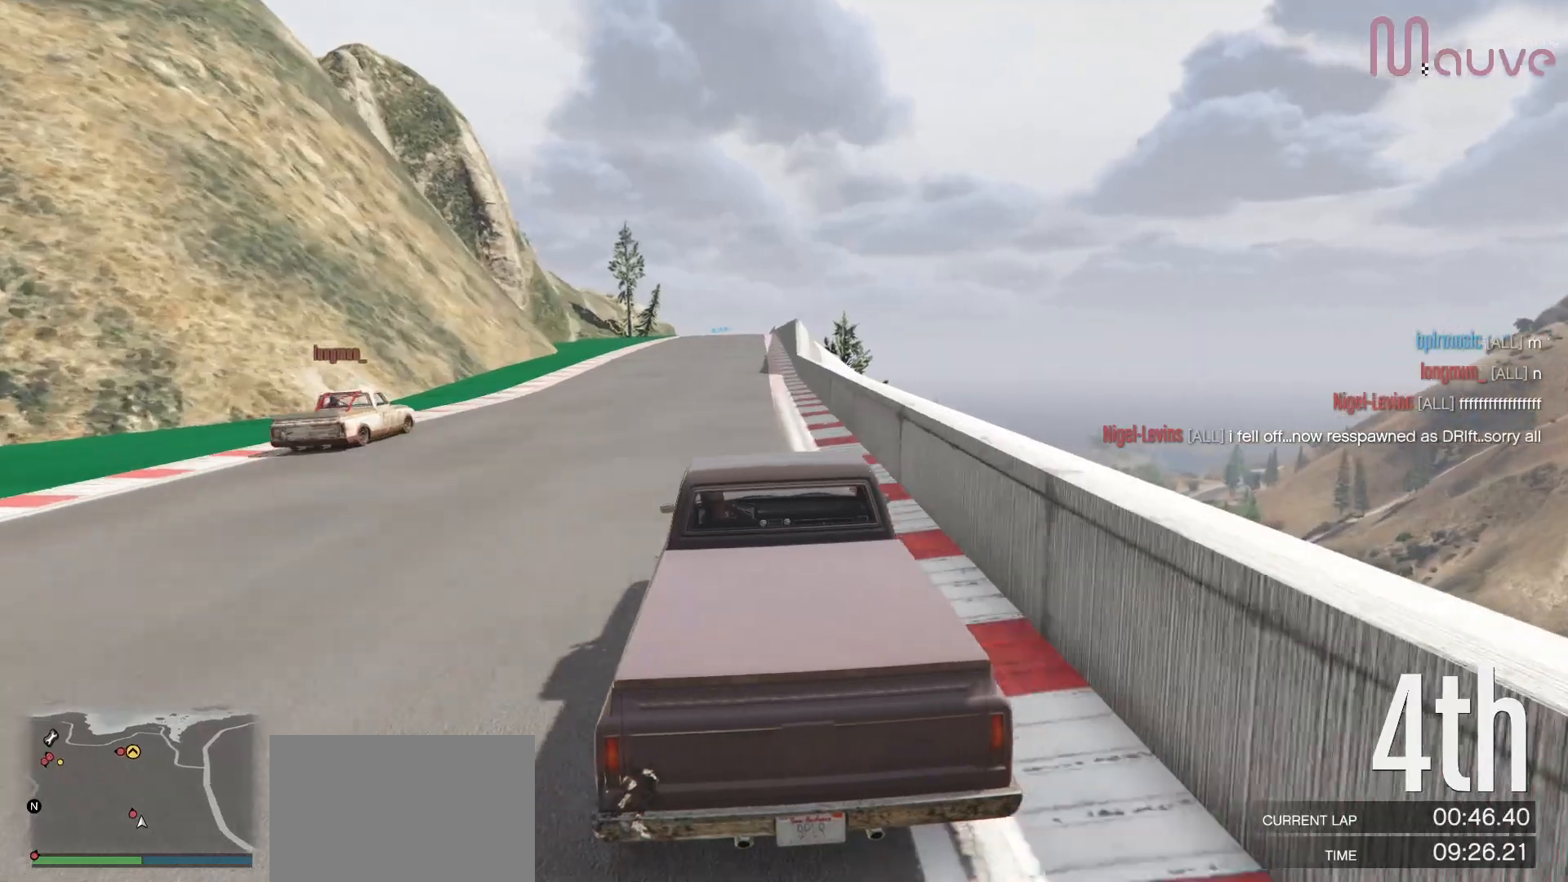
{"buttons": ["R2"], "left_stick": "center", "right_stick": "center", "events": [[317, "left_stick", "right"], [367, "left_stick", "center"]]}
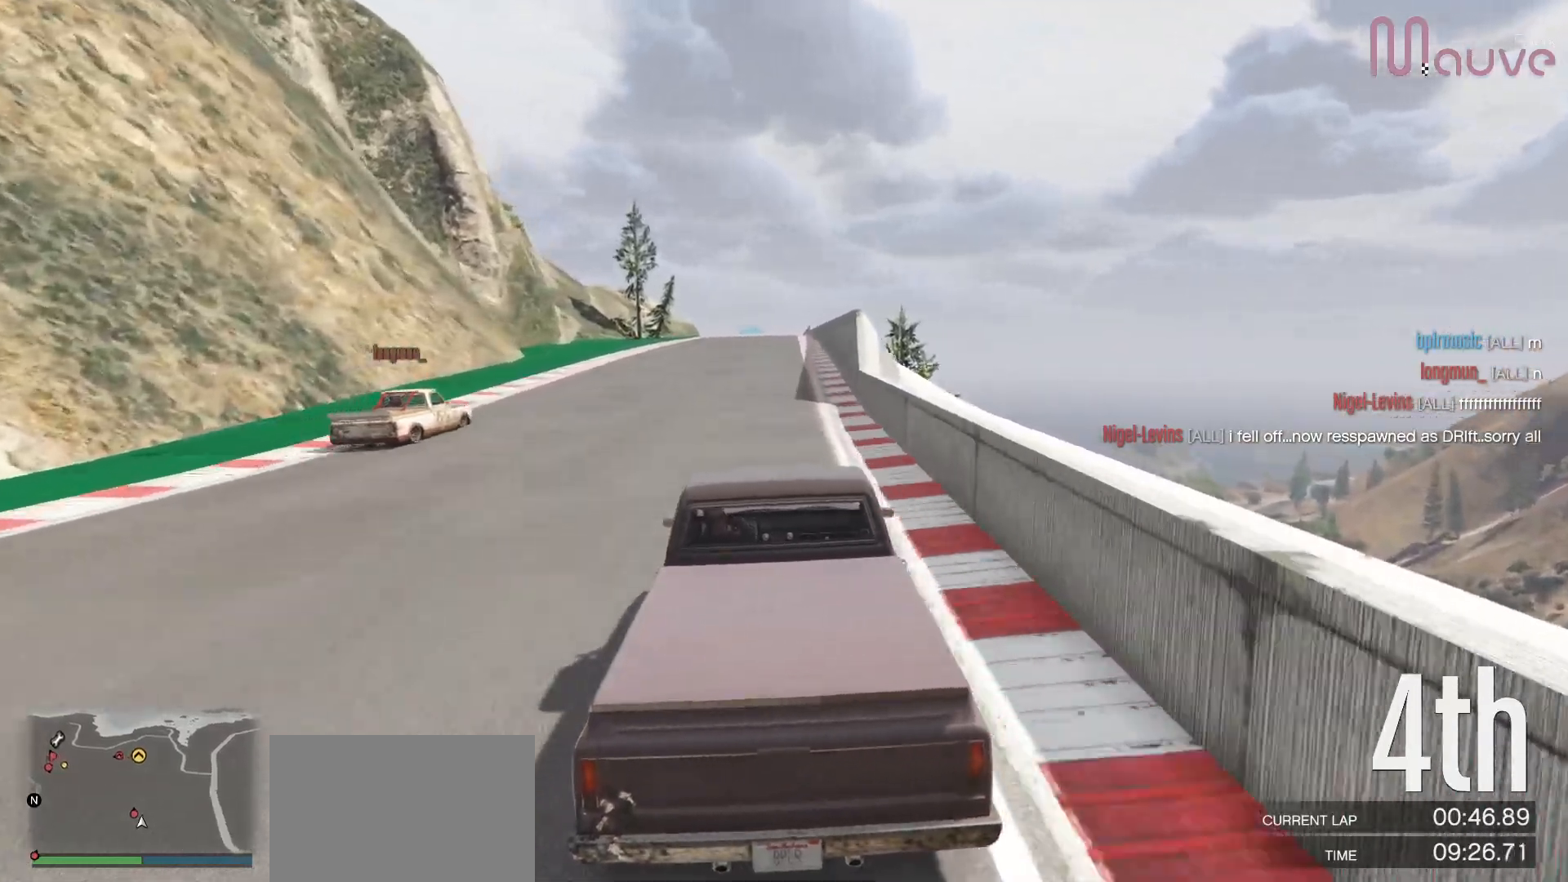
{"buttons": ["R2"], "left_stick": "center", "right_stick": "center", "events": []}
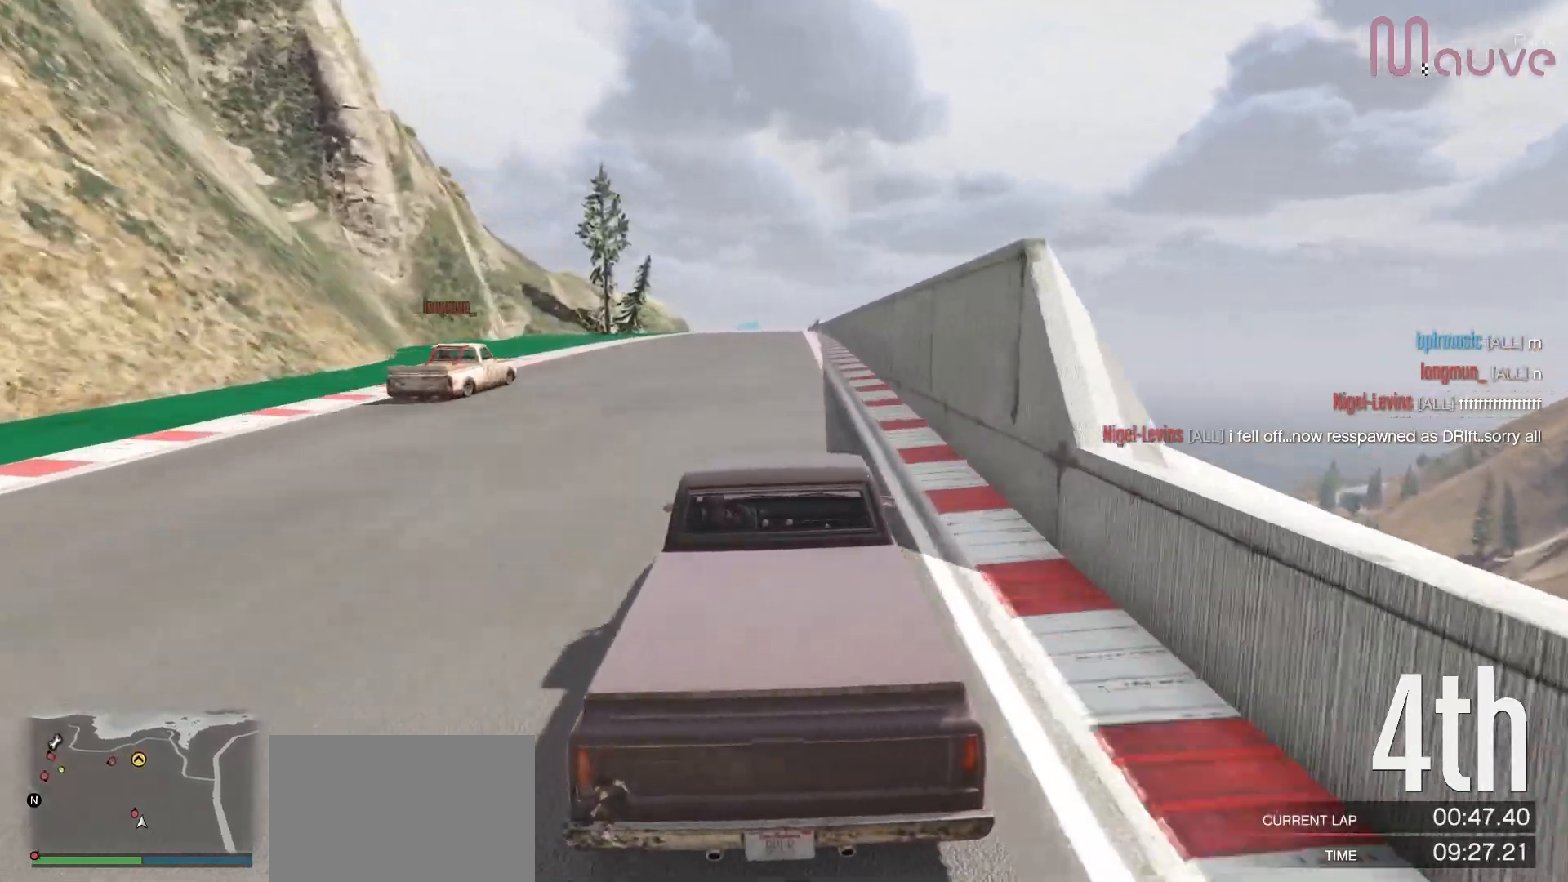
{"buttons": ["R2"], "left_stick": "right", "right_stick": "center", "events": [[483, "left_stick", "right"]]}
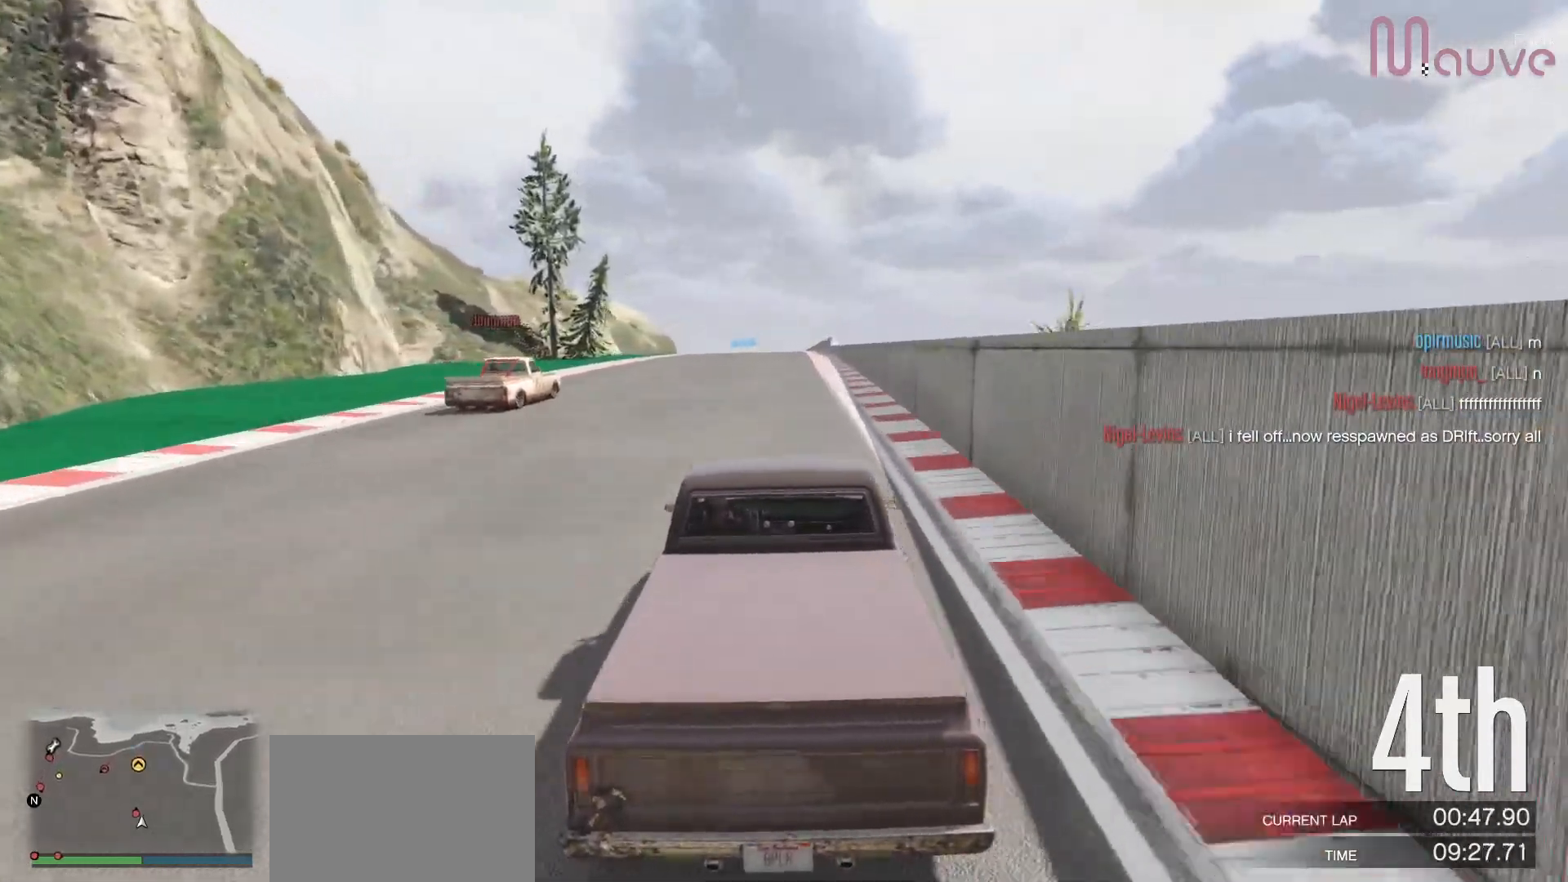
{"buttons": ["R2"], "left_stick": "center", "right_stick": "center", "events": [[50, "left_stick", "center"]]}
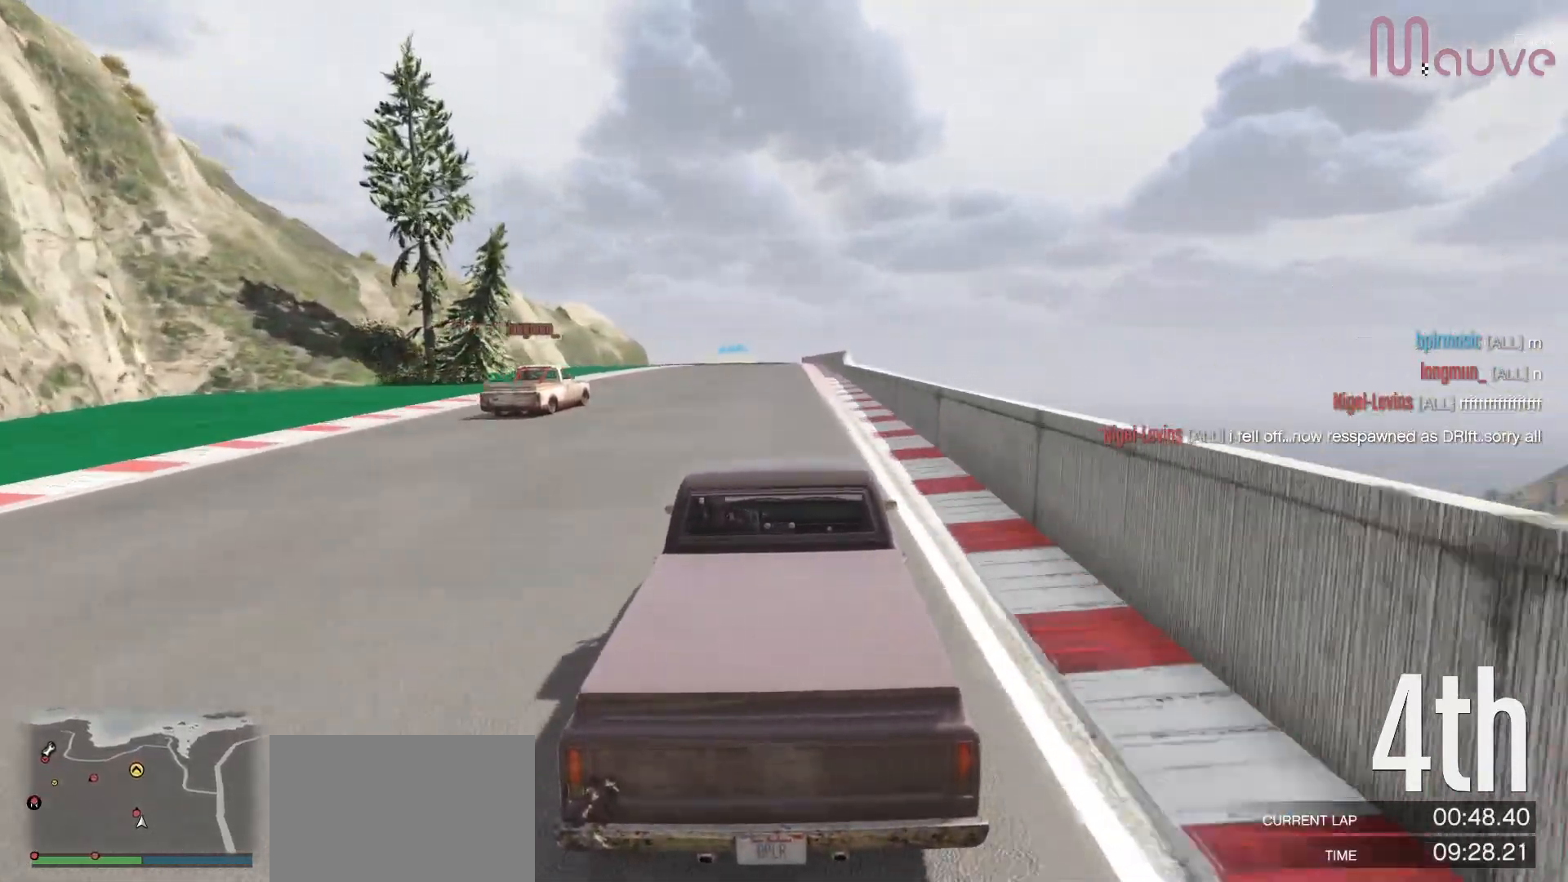
{"buttons": ["R2"], "left_stick": "center", "right_stick": "center", "events": []}
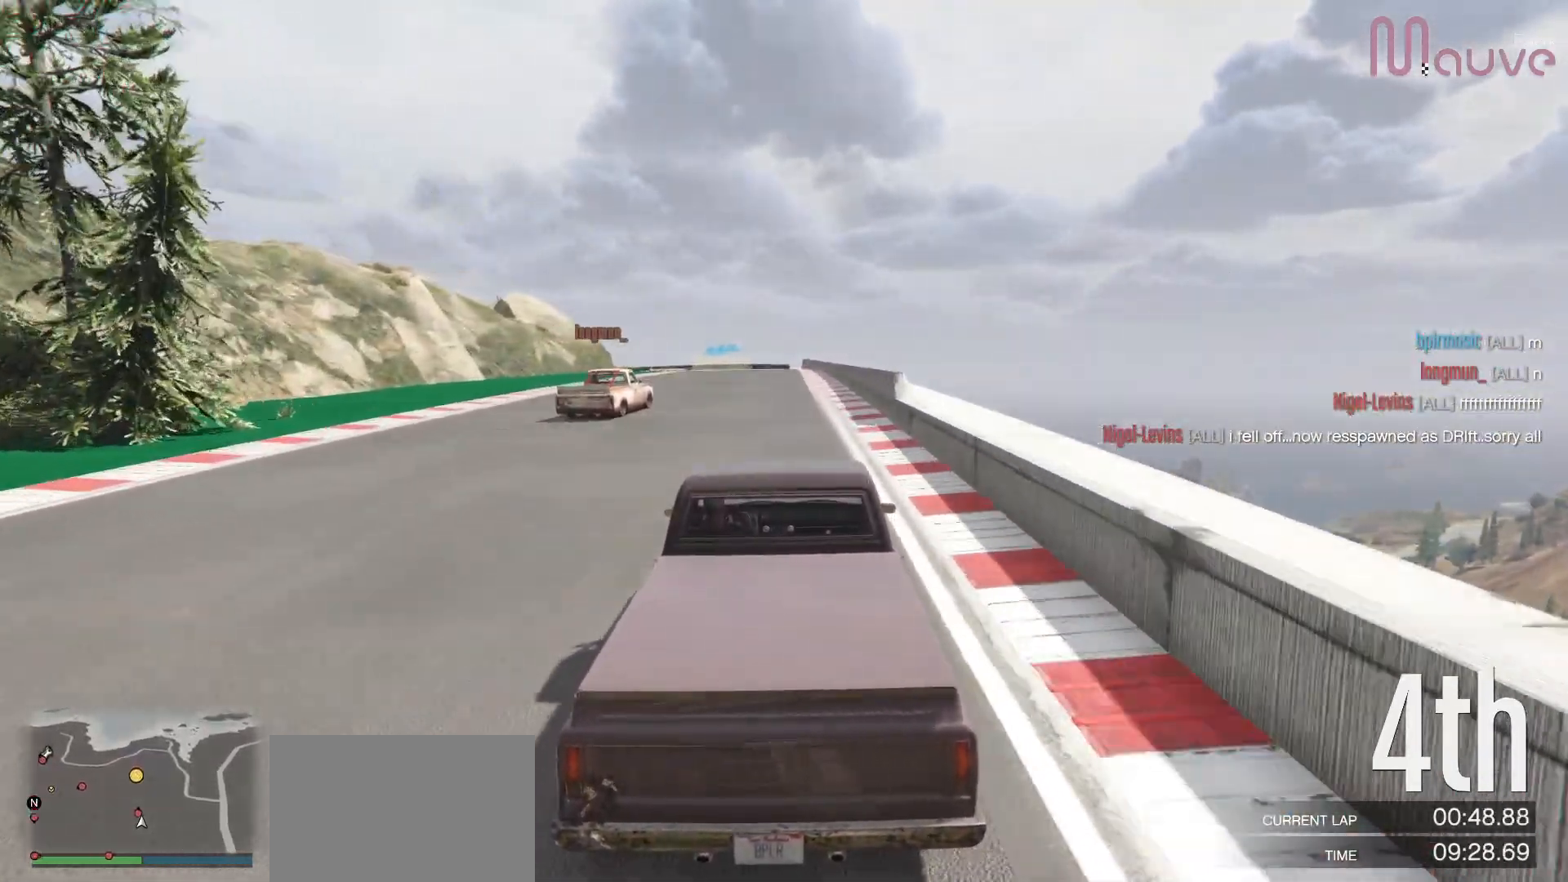
{"buttons": ["R2"], "left_stick": "center", "right_stick": "center", "events": []}
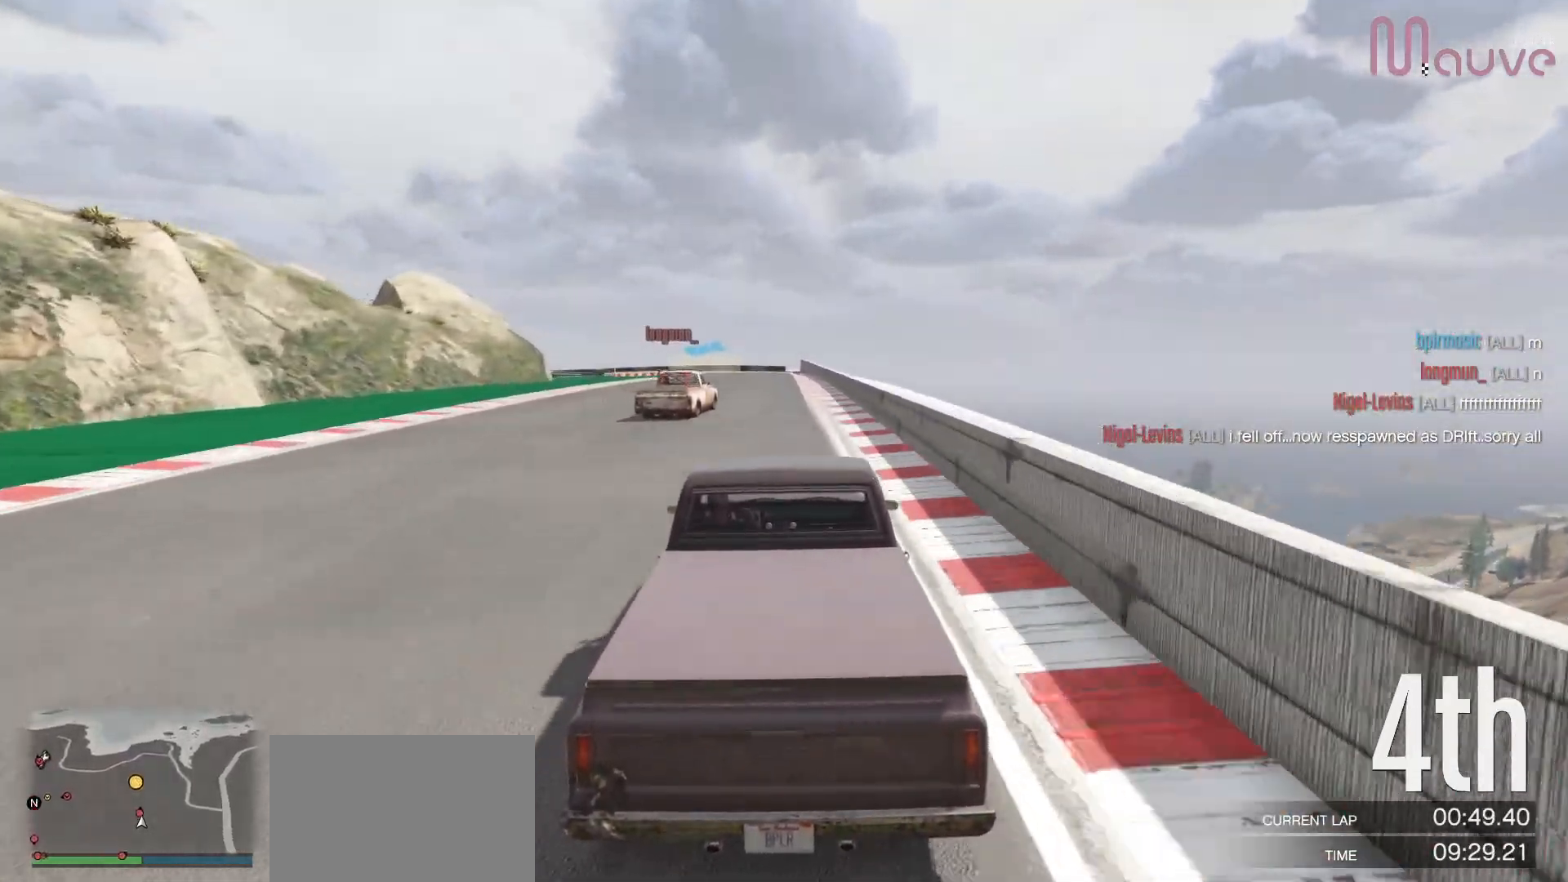
{"buttons": ["R2"], "left_stick": "center", "right_stick": "center", "events": []}
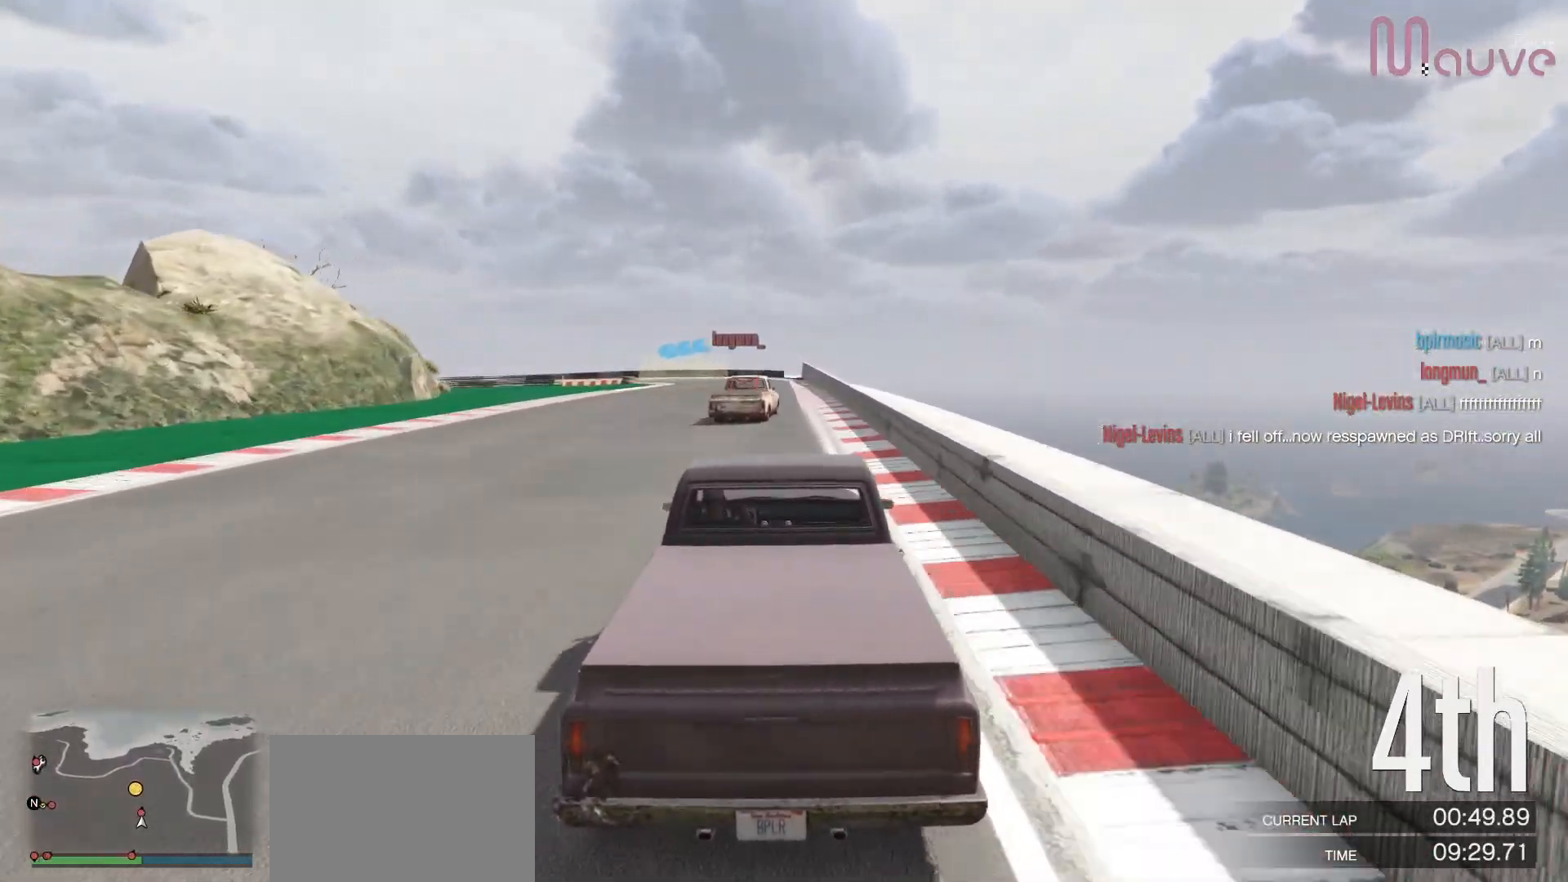
{"buttons": ["L2"], "left_stick": "center", "right_stick": "center", "events": [[283, "L2", "down"], [333, "R2", "up"]]}
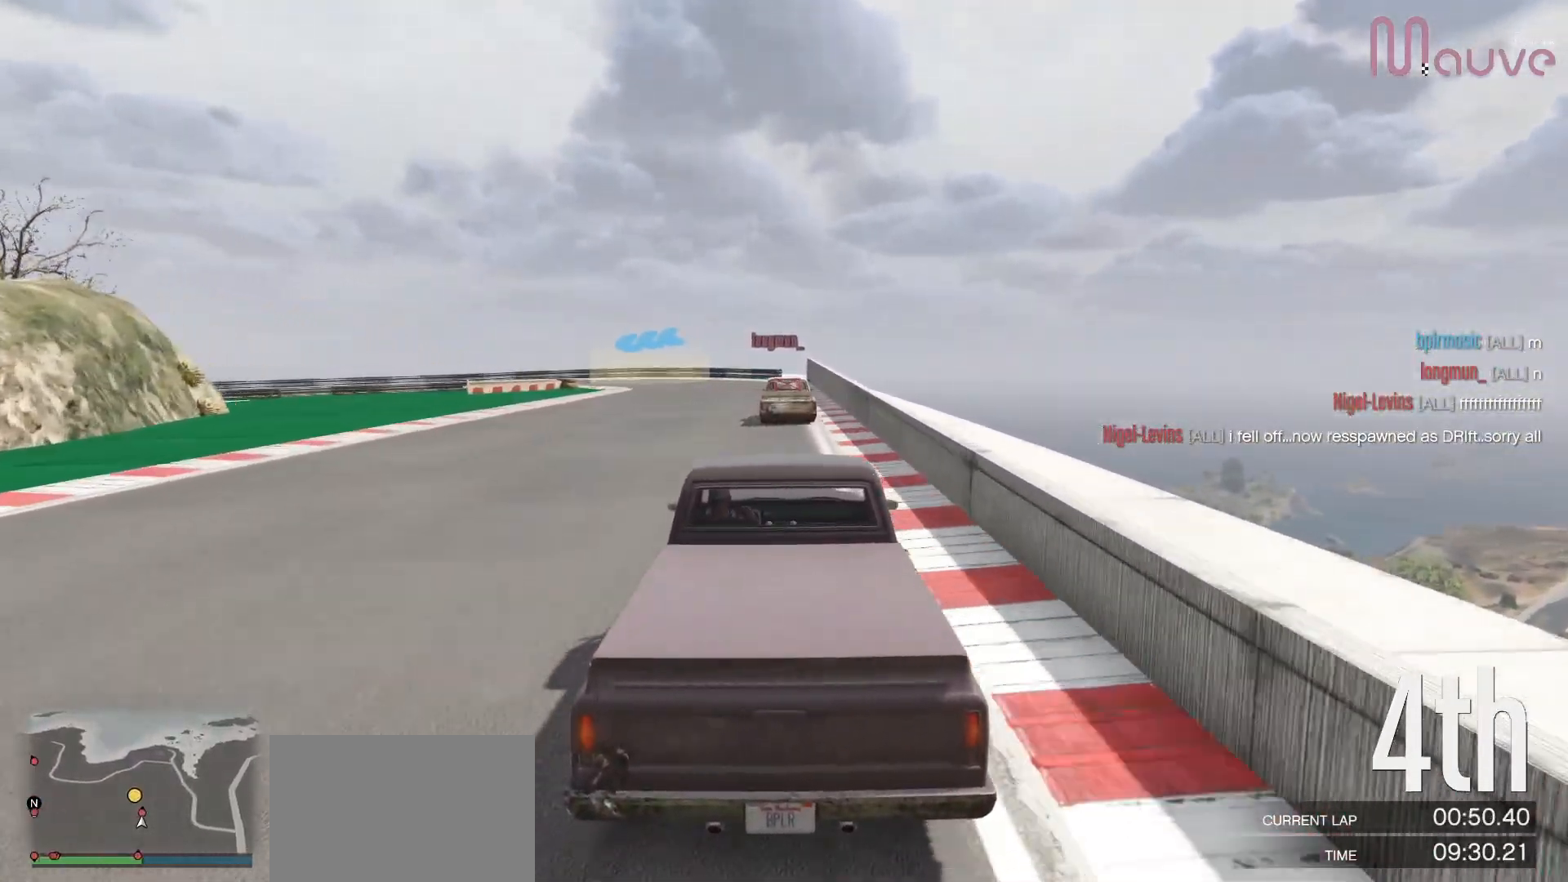
{"buttons": ["L2"], "left_stick": "center", "right_stick": "center", "events": []}
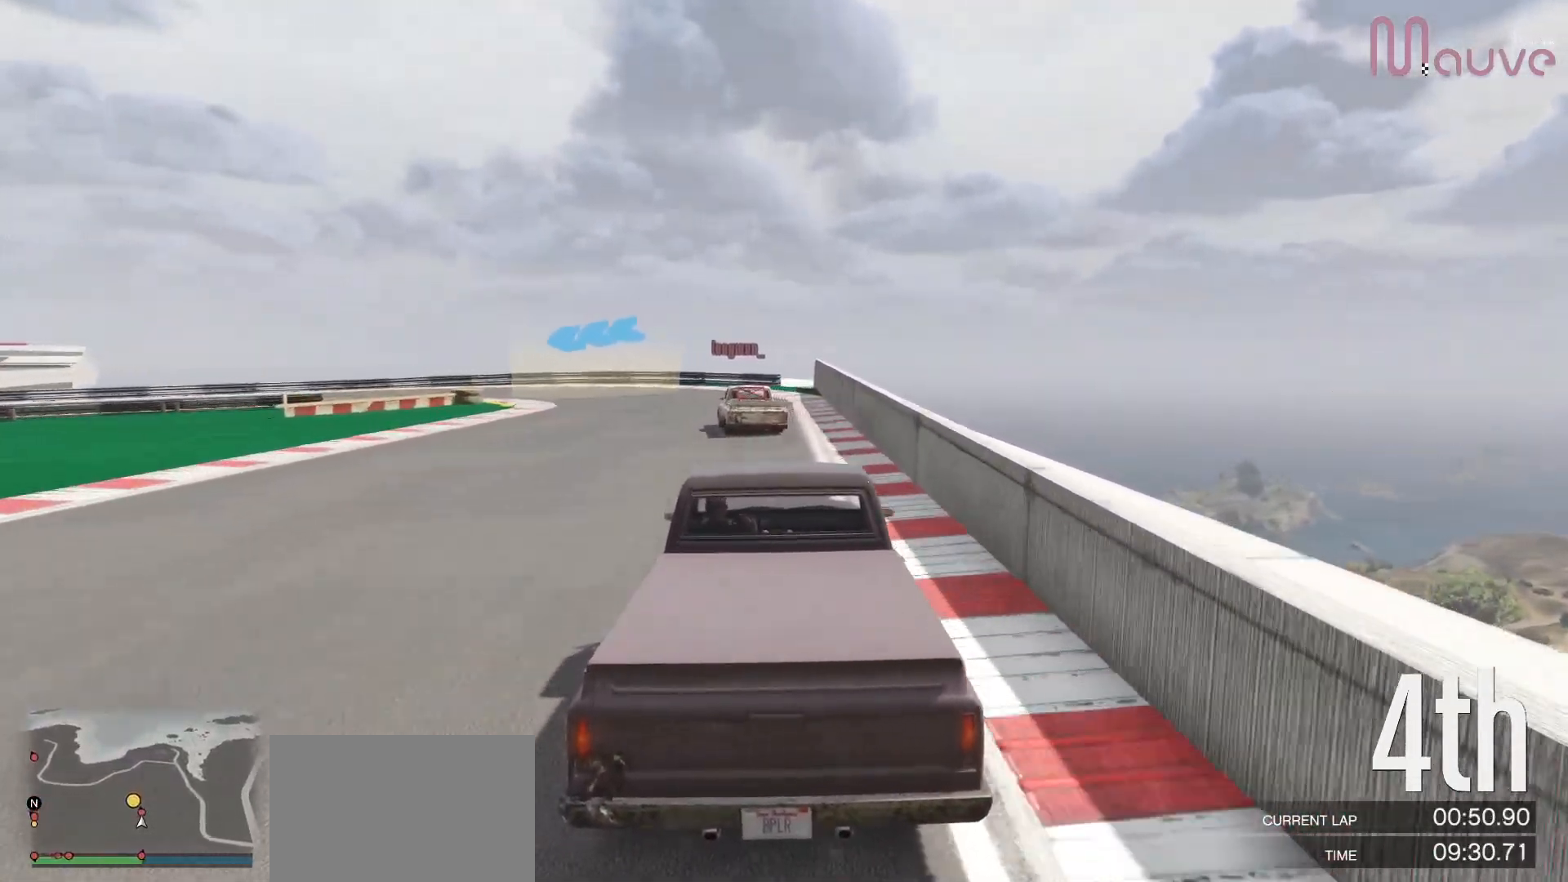
{"buttons": ["L2"], "left_stick": "left", "right_stick": "center", "events": [[317, "left_stick", "left"]]}
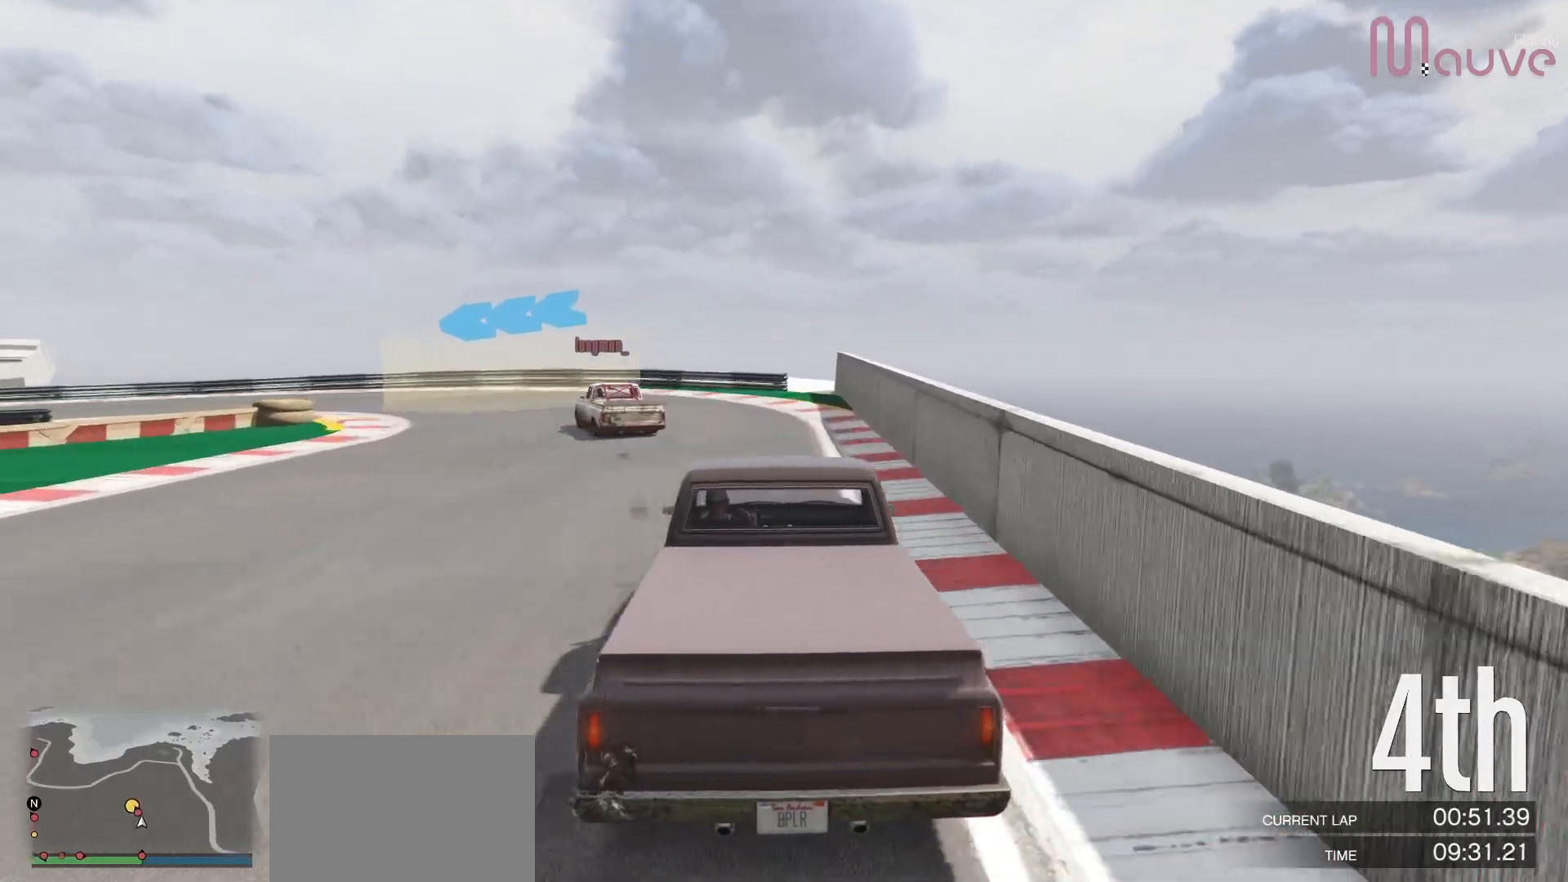
{"buttons": [], "left_stick": "left", "right_stick": "center", "events": [[33, "L2", "up"], [183, "L2", "down"], [250, "left_stick", "center"], [317, "L2", "up"], [317, "left_stick", "left"]]}
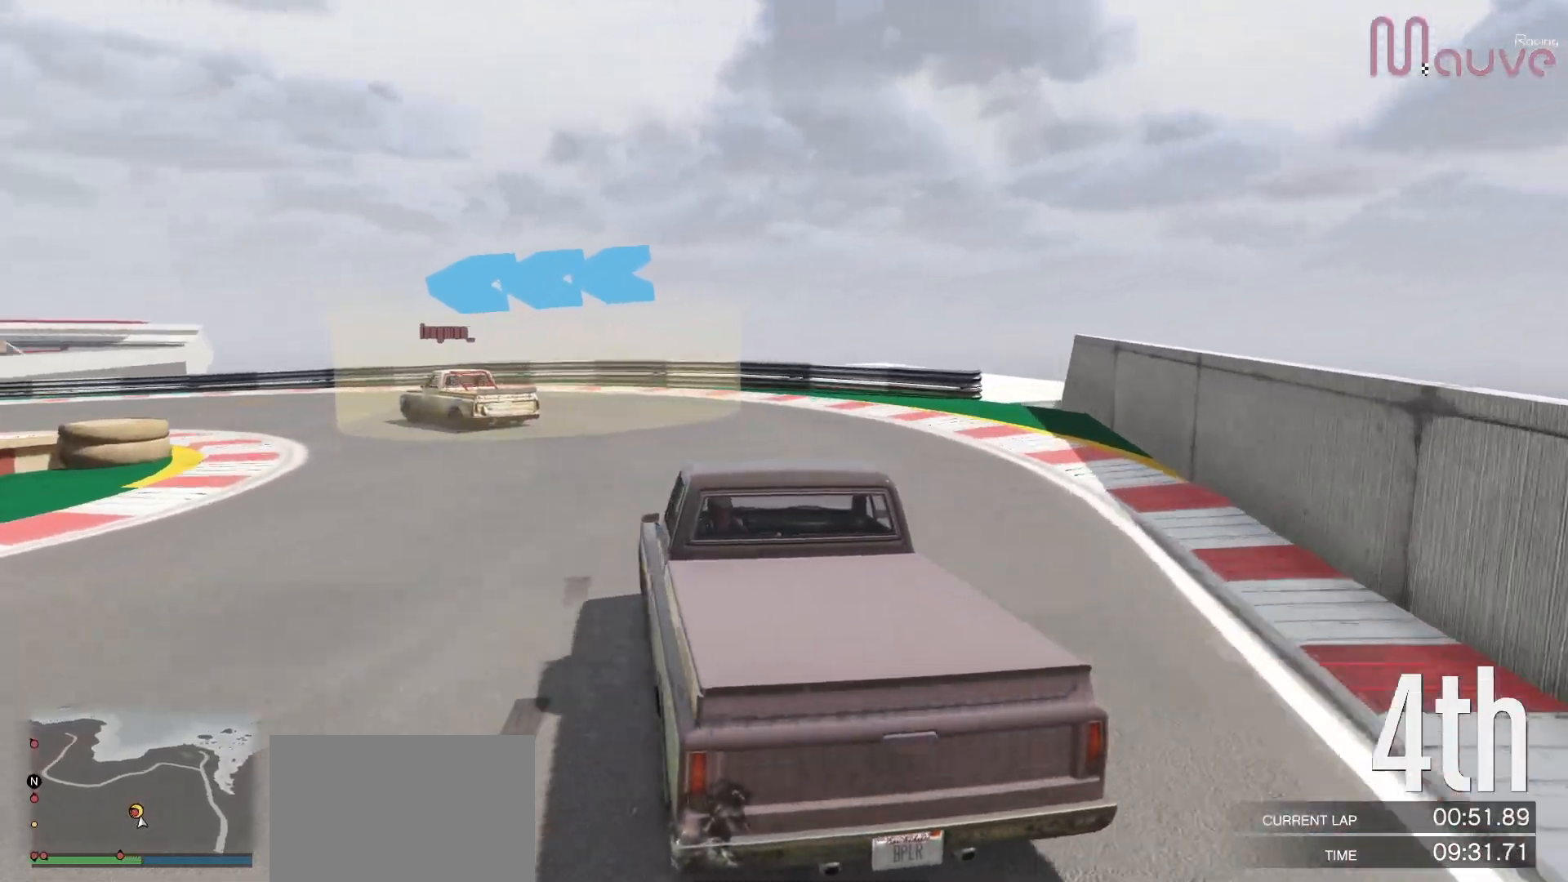
{"buttons": ["R2"], "left_stick": "center", "right_stick": "center", "events": [[383, "R2", "down"], [500, "left_stick", "center"]]}
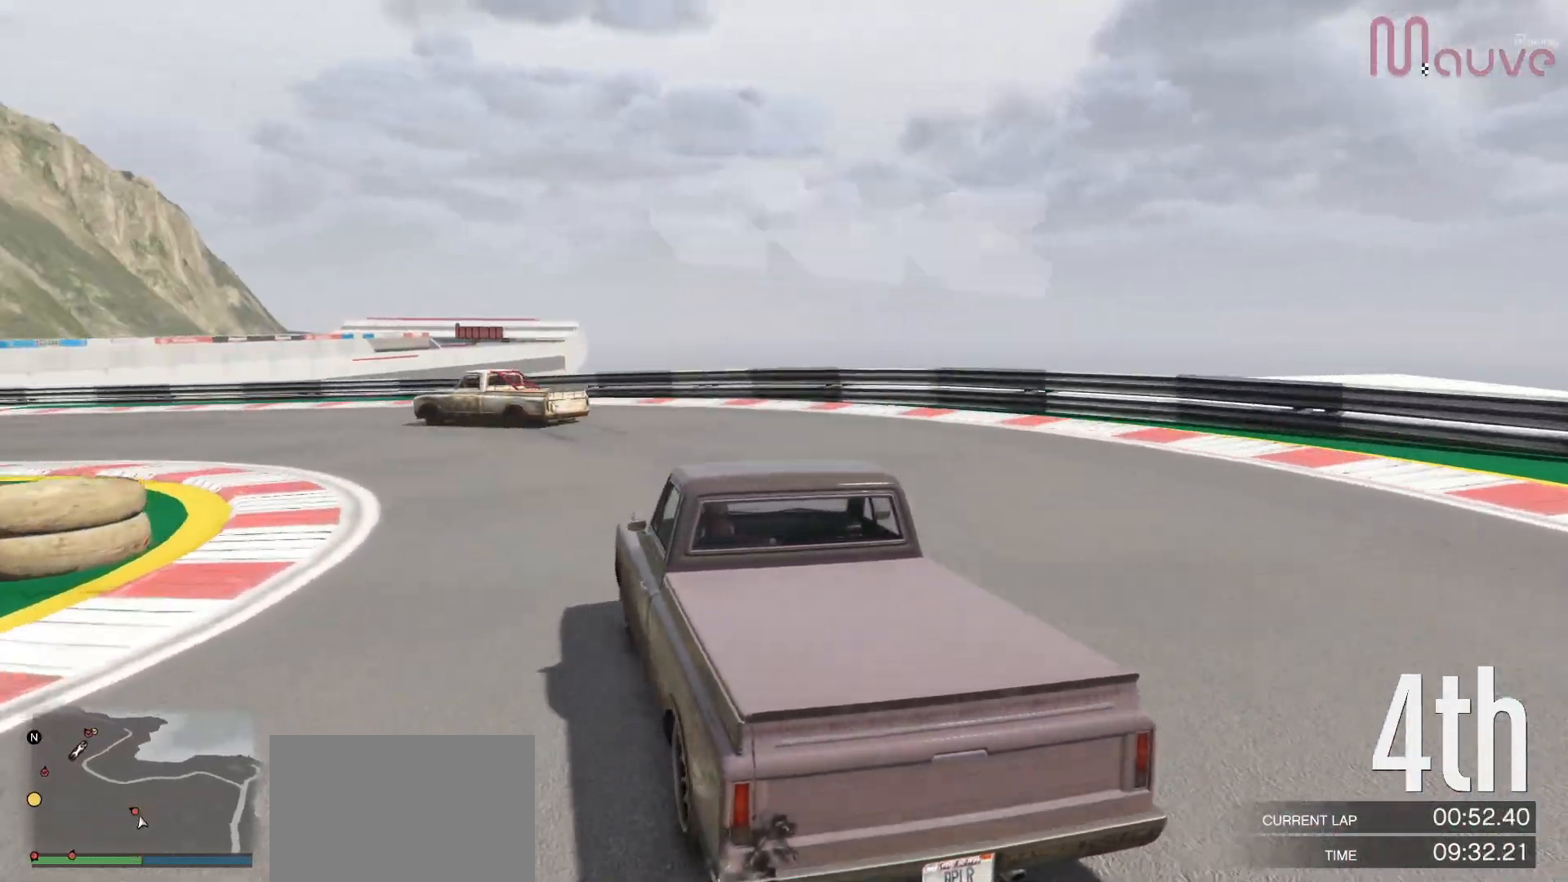
{"buttons": ["R2"], "left_stick": "left", "right_stick": "center", "events": [[100, "left_stick", "left"], [283, "left_stick", "center"], [367, "left_stick", "left"]]}
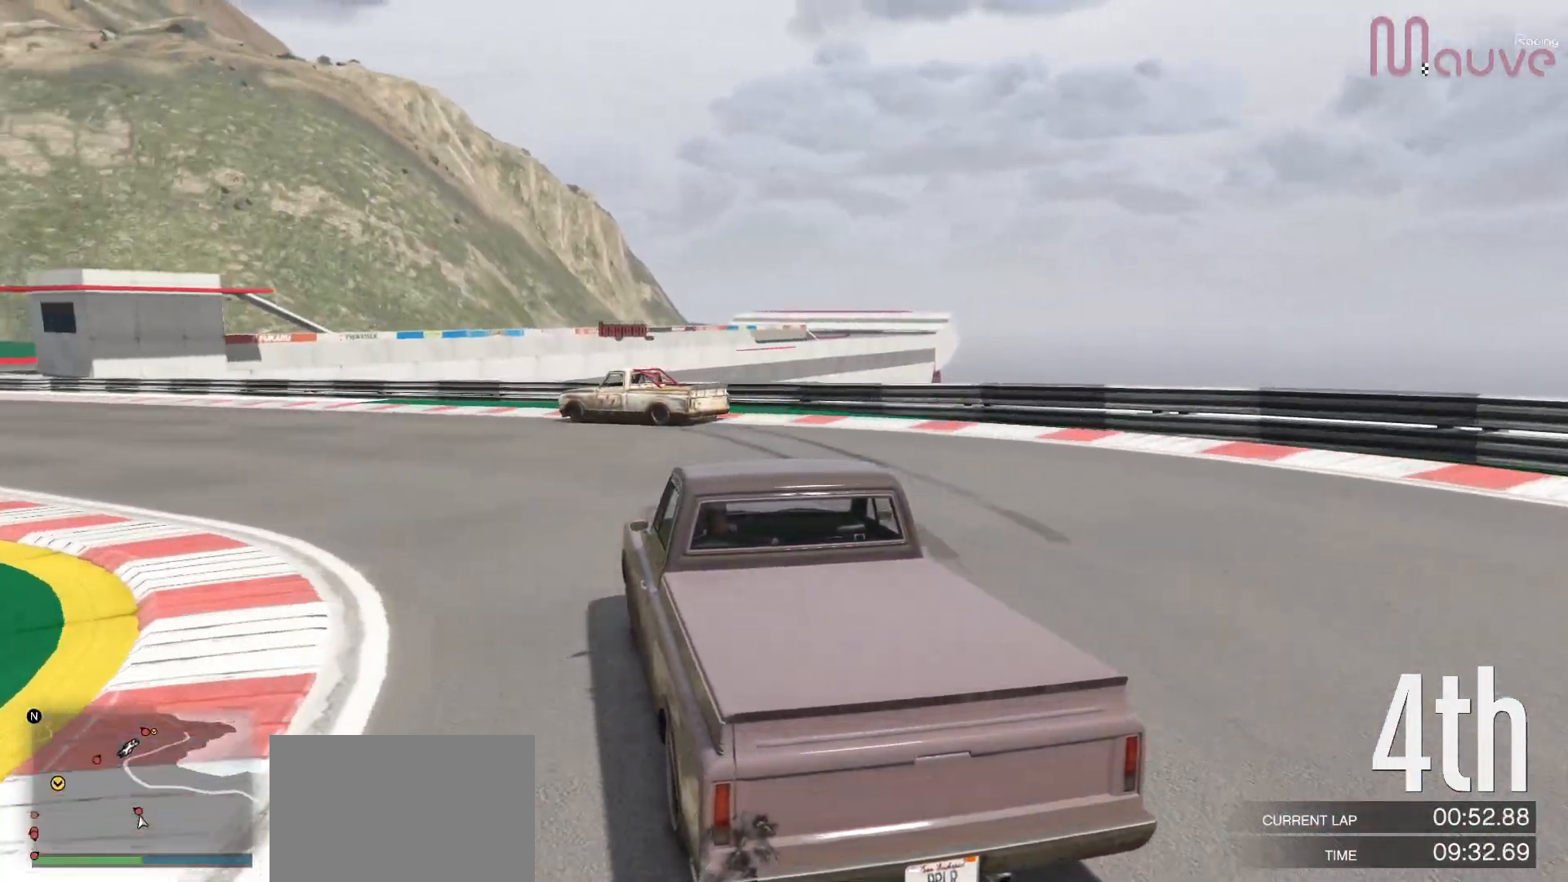
{"buttons": ["R2"], "left_stick": "left", "right_stick": "center", "events": [[350, "left_stick", "center"], [467, "left_stick", "left"]]}
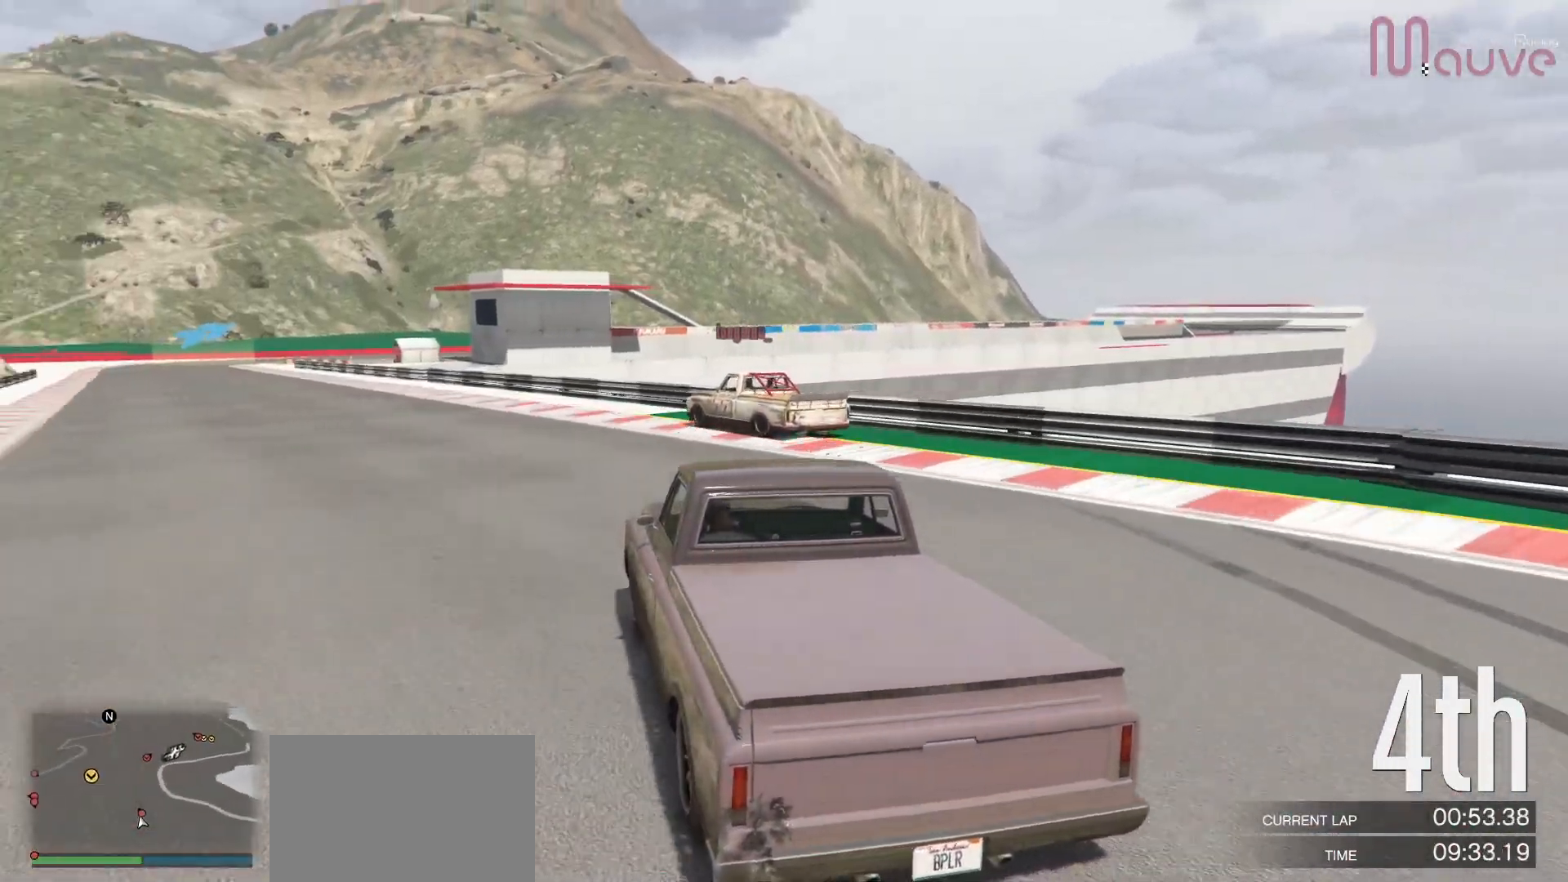
{"buttons": ["R2"], "left_stick": "center", "right_stick": "center", "events": [[150, "left_stick", "center"], [267, "left_stick", "left"], [433, "left_stick", "center"]]}
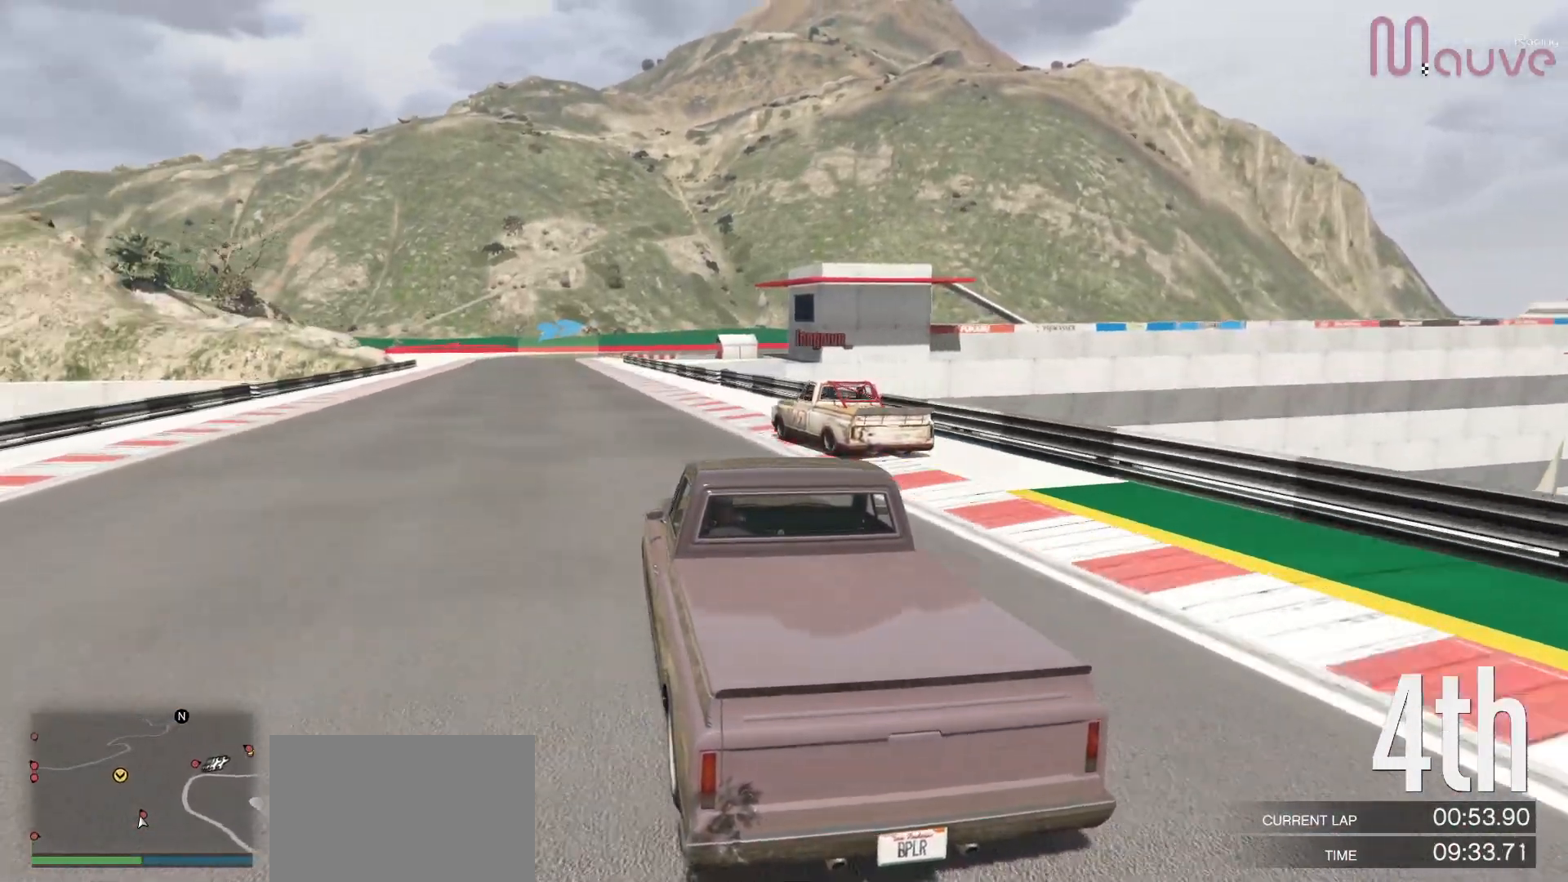
{"buttons": ["R2"], "left_stick": "left", "right_stick": "center", "events": [[67, "left_stick", "left"], [233, "left_stick", "center"], [450, "left_stick", "left"]]}
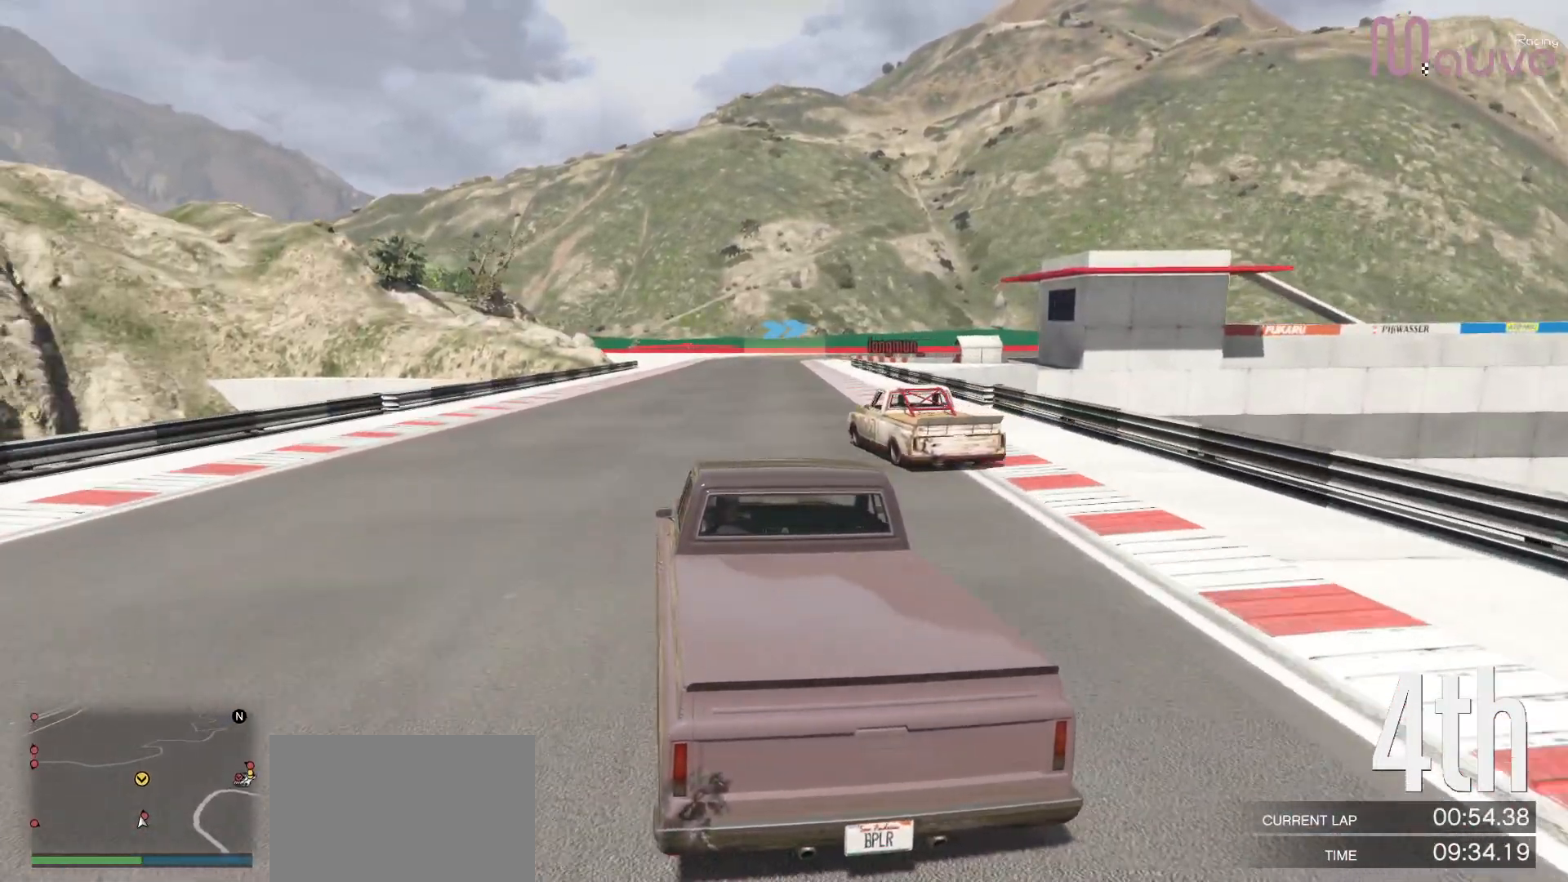
{"buttons": ["R2"], "left_stick": "center", "right_stick": "center", "events": [[100, "left_stick", "center"]]}
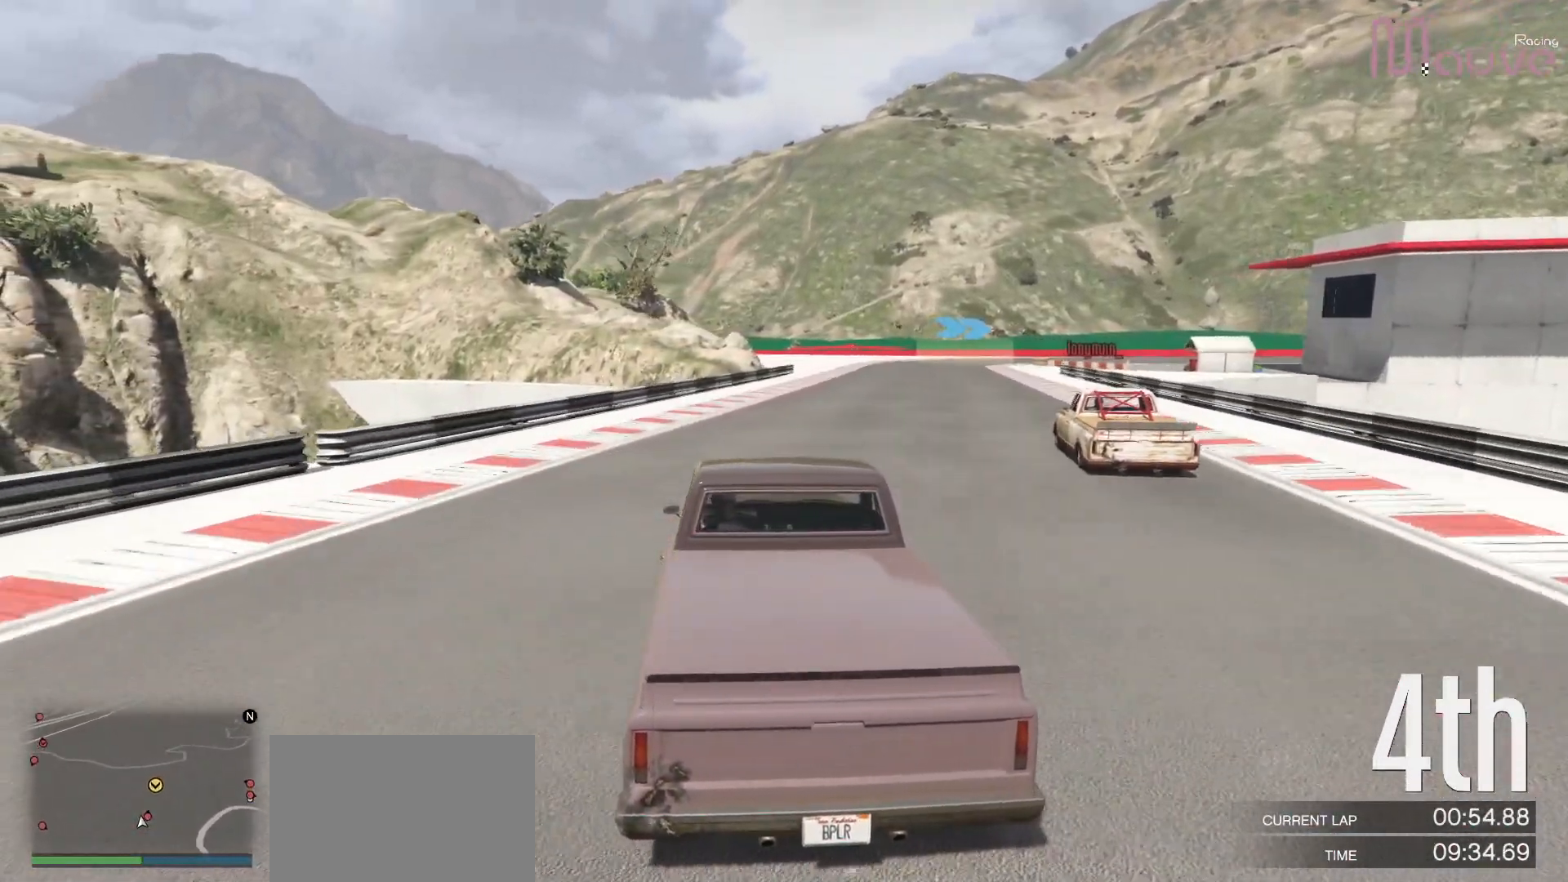
{"buttons": ["R2"], "left_stick": "center", "right_stick": "center", "events": [[17, "left_stick", "right"], [133, "left_stick", "center"], [350, "left_stick", "right"], [483, "left_stick", "center"]]}
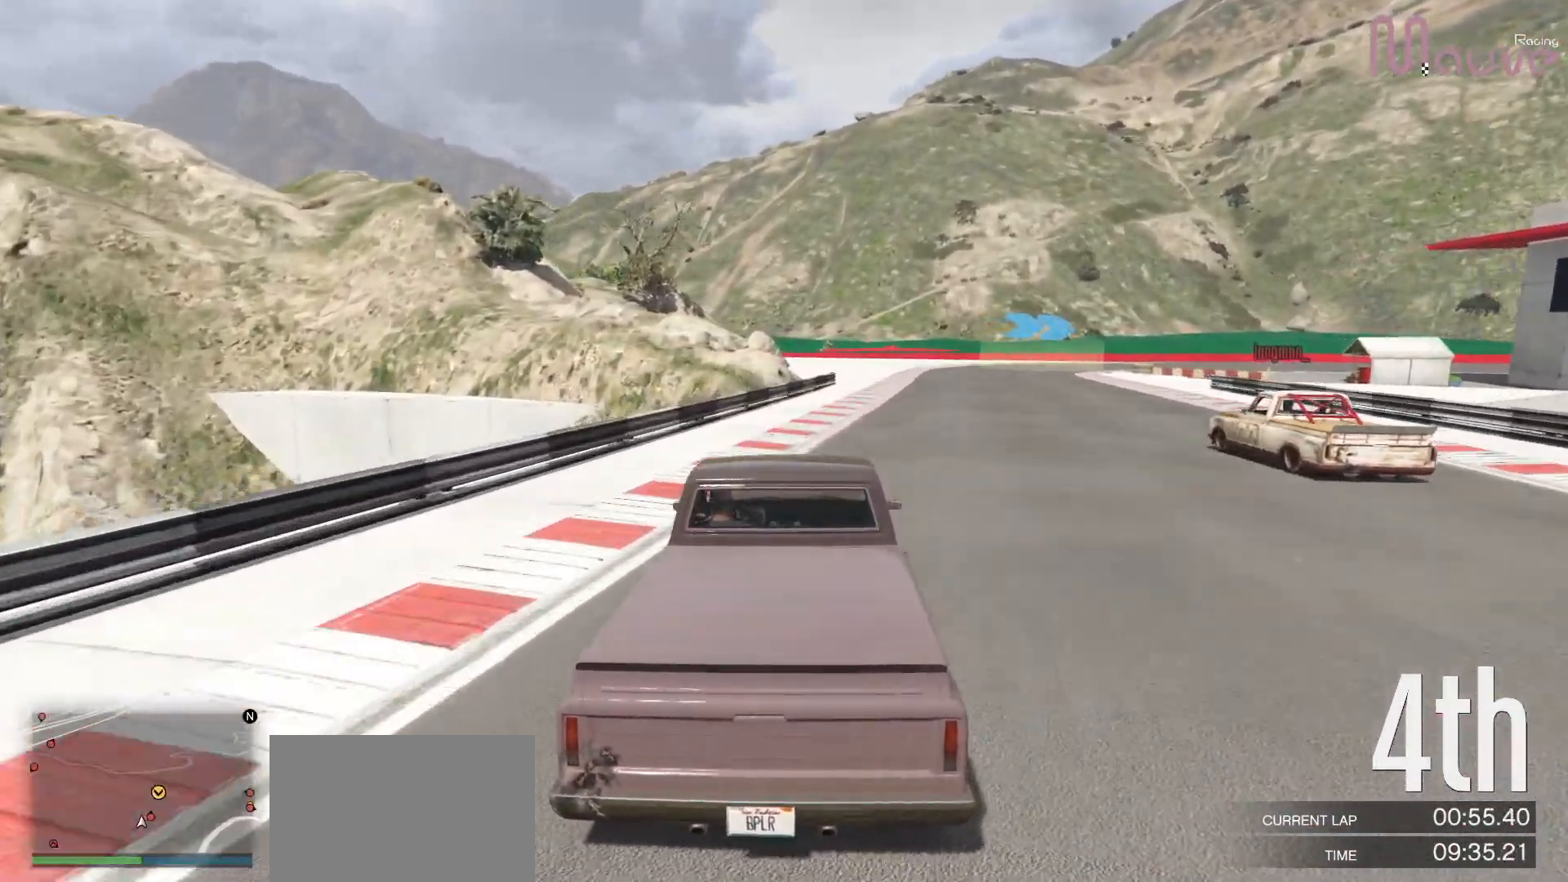
{"buttons": ["R2"], "left_stick": "center", "right_stick": "center", "events": [[217, "left_stick", "right"], [333, "left_stick", "center"]]}
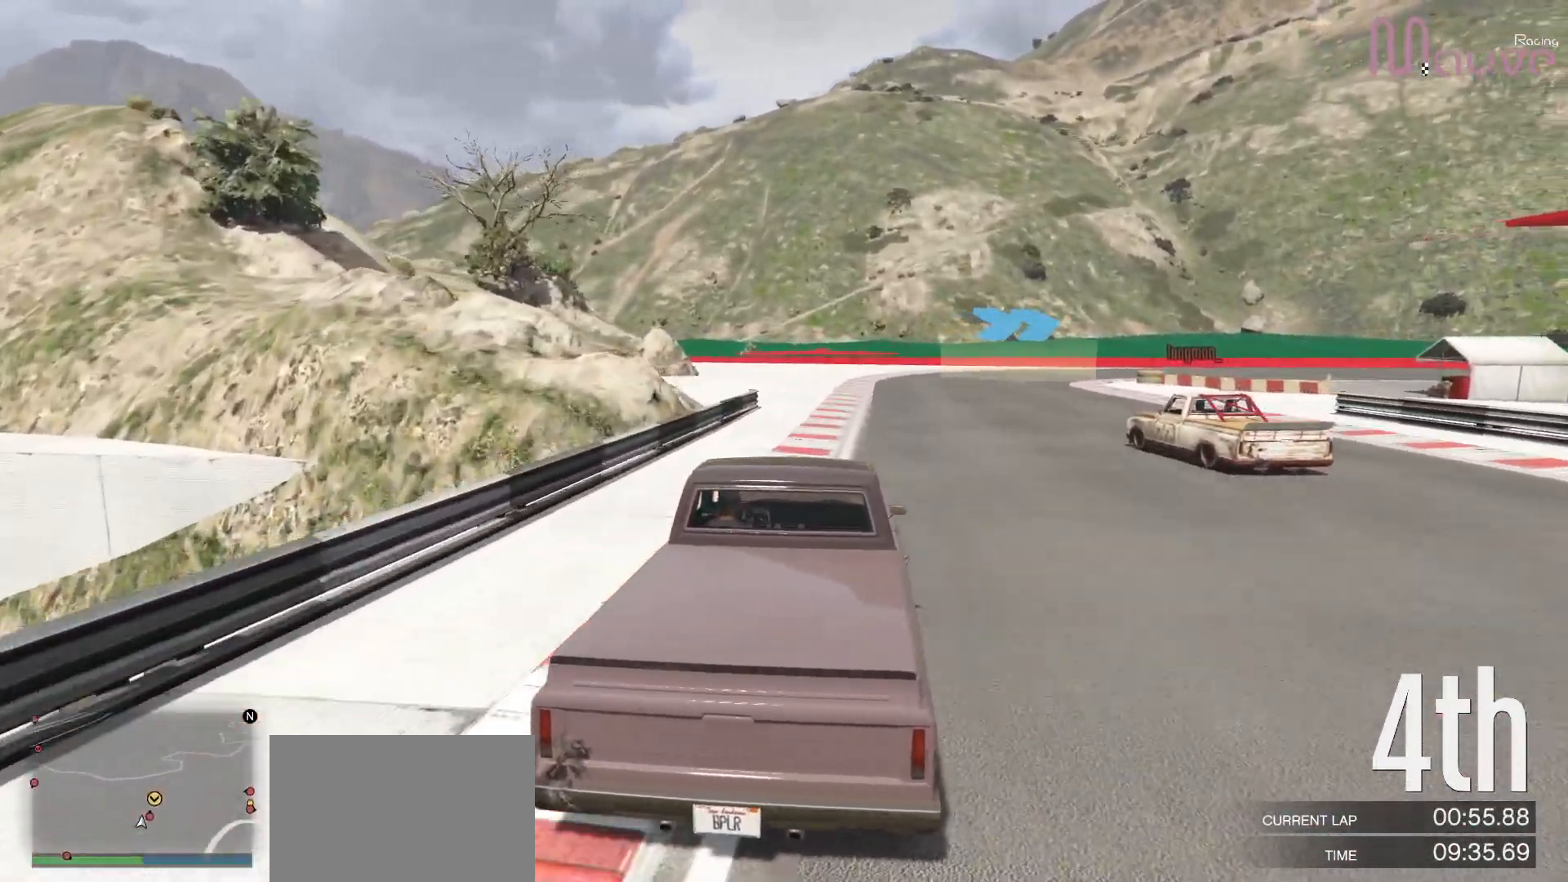
{"buttons": [], "left_stick": "right", "right_stick": "center", "events": [[33, "left_stick", "right"], [167, "left_stick", "center"], [317, "left_stick", "right"], [367, "R2", "up"]]}
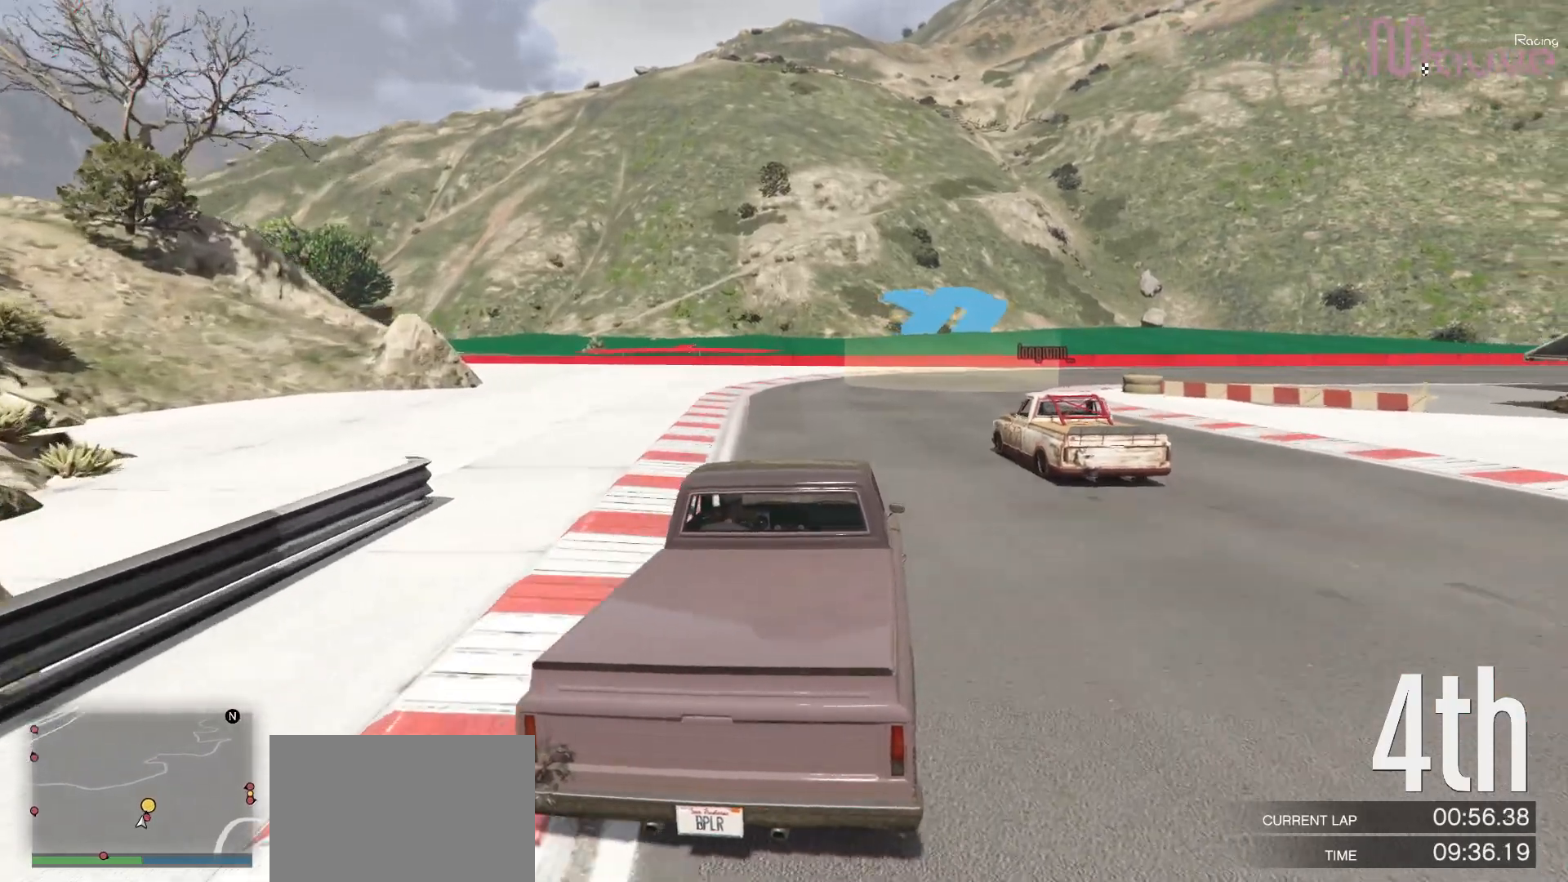
{"buttons": ["L2"], "left_stick": "down-right", "right_stick": "center", "events": [[17, "L2", "down"], [133, "L2", "up"], [267, "L2", "down"], [383, "left_stick", "down-right"]]}
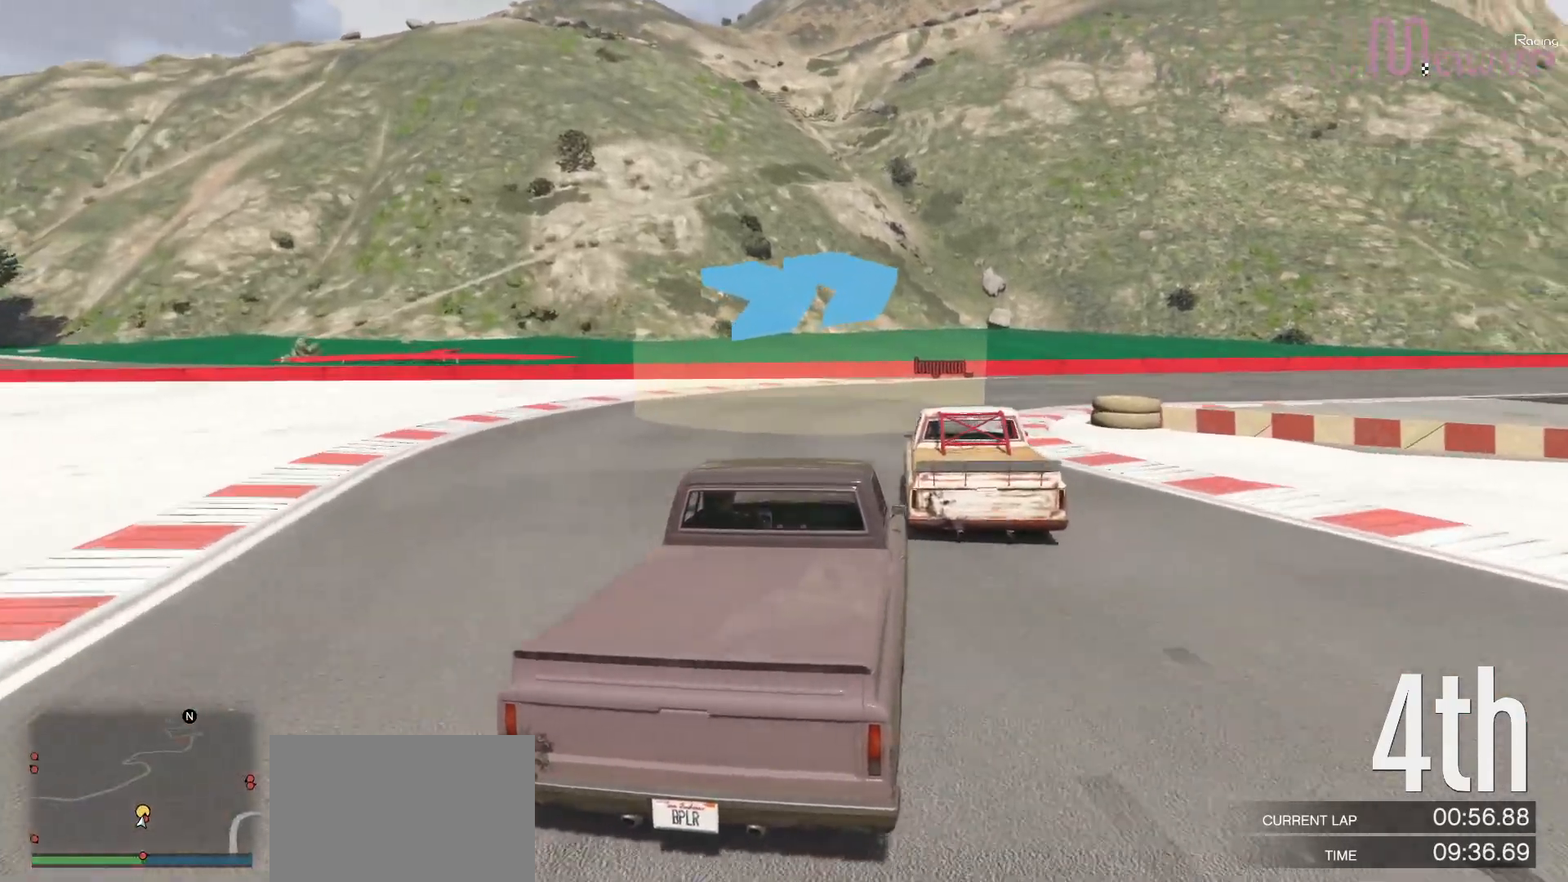
{"buttons": ["R2"], "left_stick": "center", "right_stick": "center", "events": [[117, "L2", "up"], [283, "R2", "down"], [367, "left_stick", "center"]]}
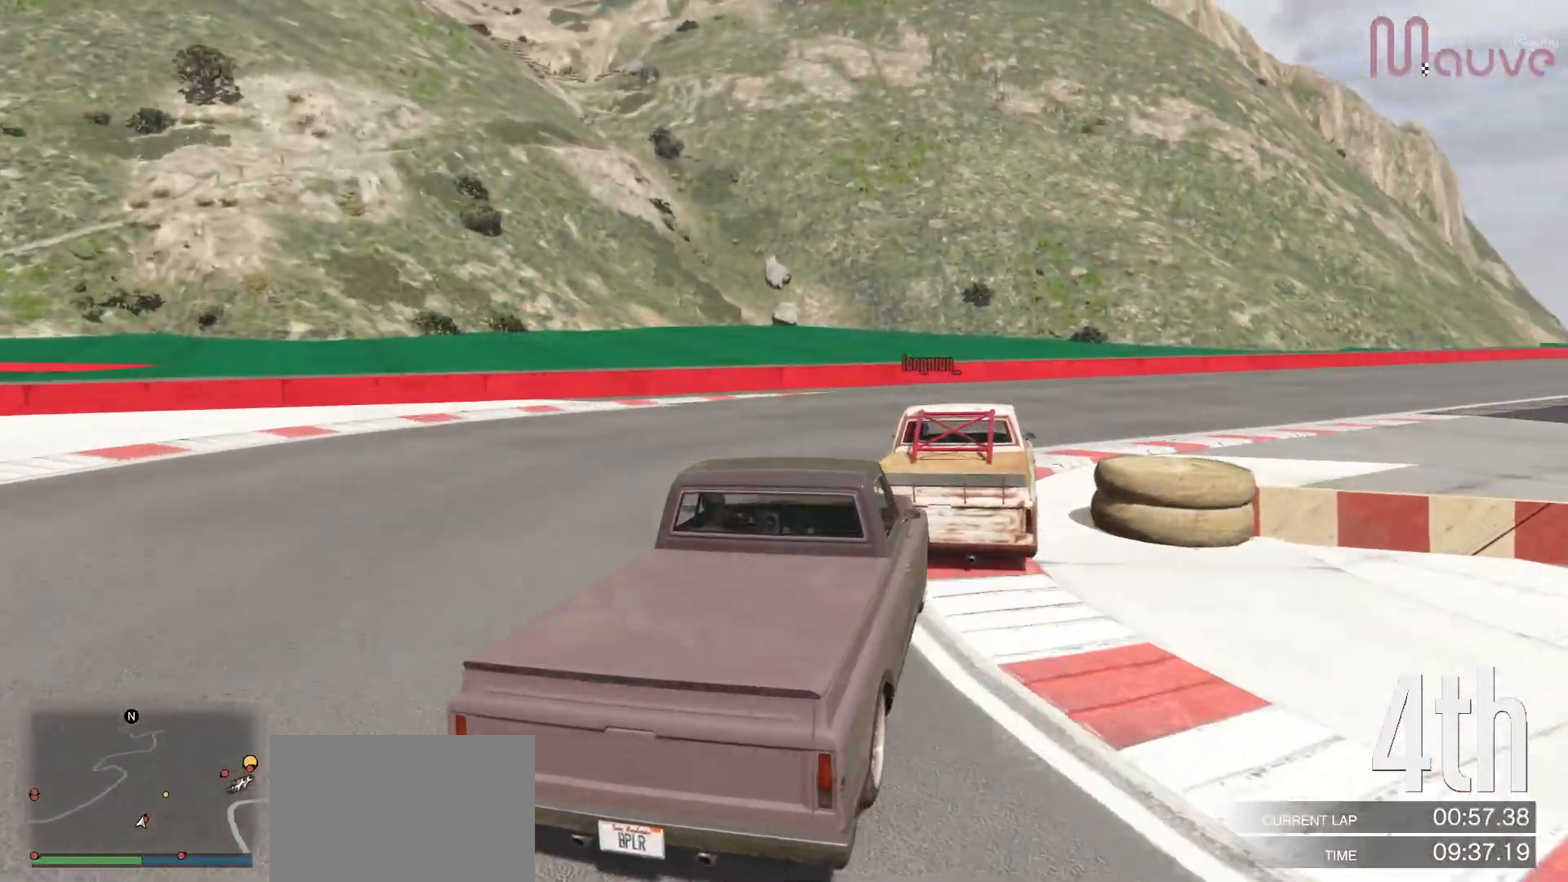
{"buttons": ["R2"], "left_stick": "right", "right_stick": "center", "events": [[100, "left_stick", "right"], [333, "left_stick", "center"], [450, "left_stick", "right"]]}
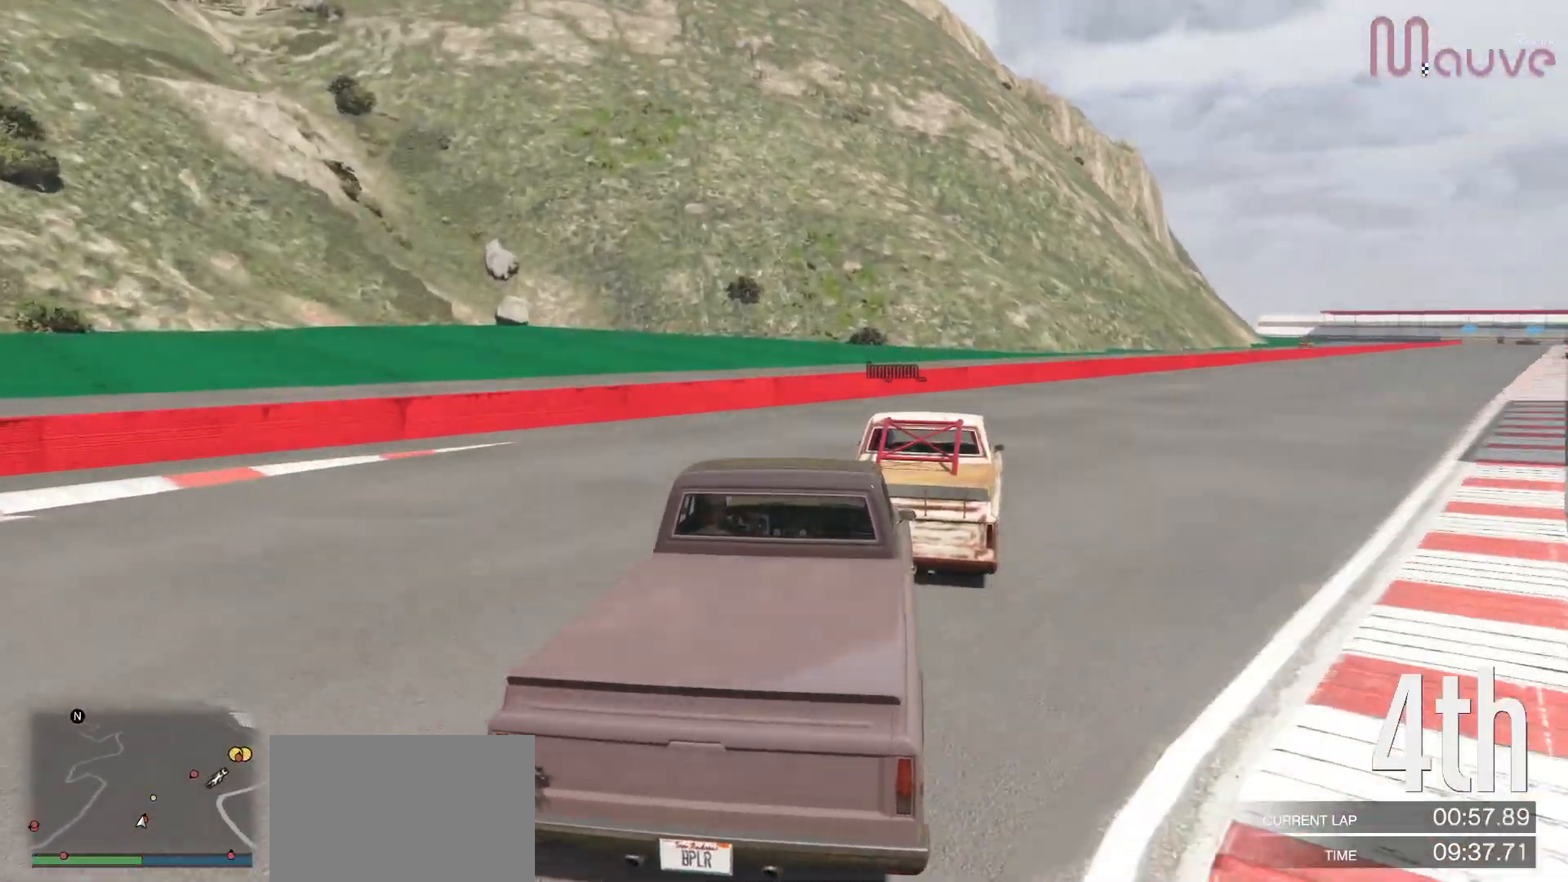
{"buttons": ["R2"], "left_stick": "center", "right_stick": "center", "events": [[100, "left_stick", "down-right"], [200, "left_stick", "center"], [283, "left_stick", "right"], [500, "left_stick", "center"]]}
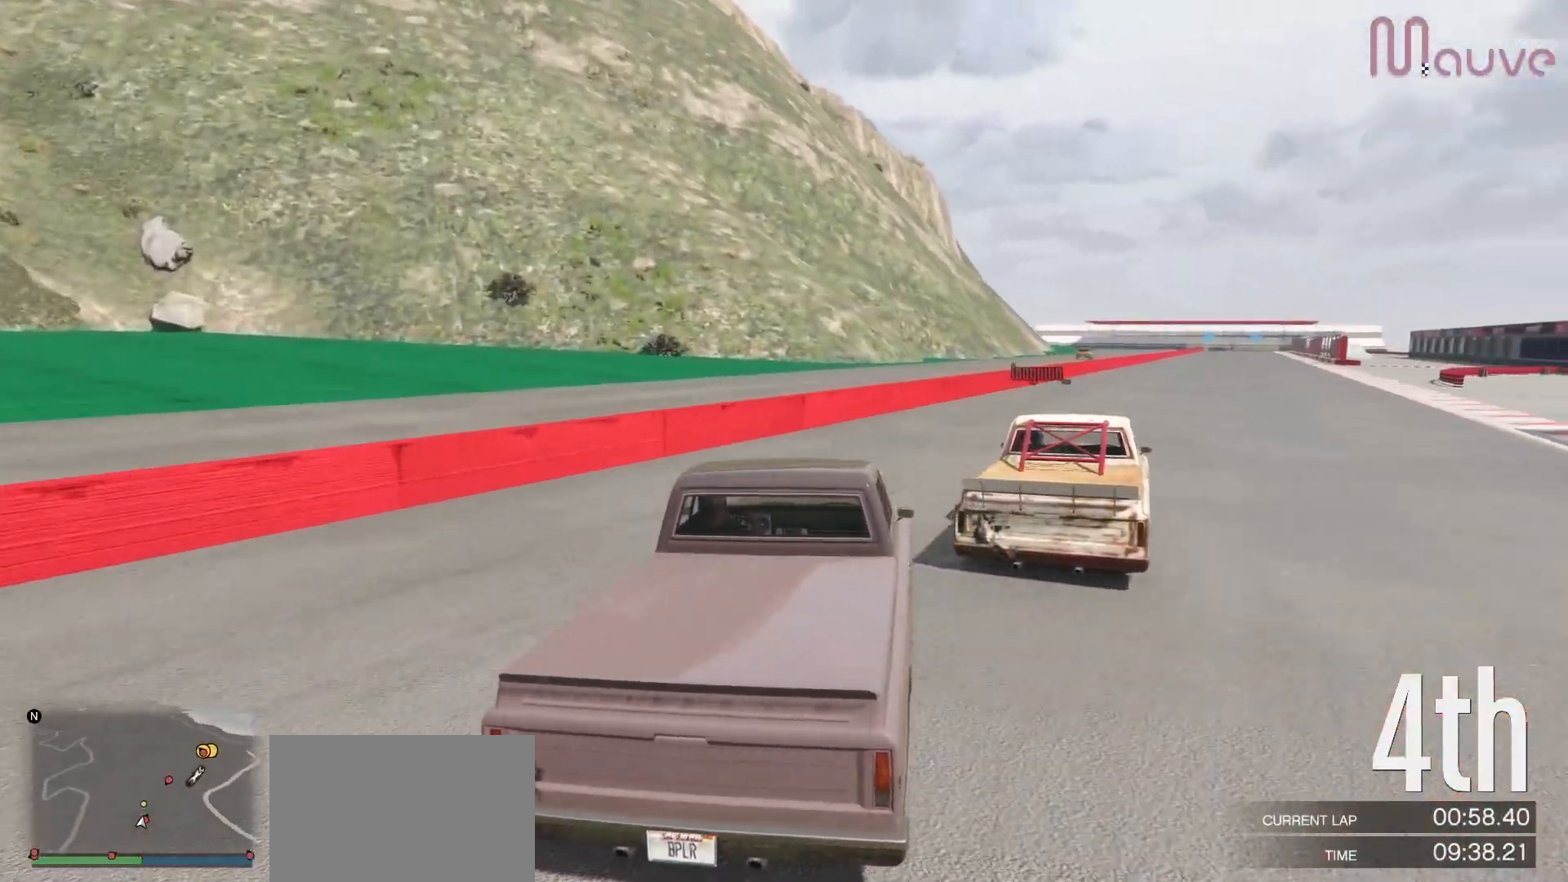
{"buttons": ["R2"], "left_stick": "right", "right_stick": "center", "events": [[100, "left_stick", "right"], [317, "left_stick", "center"], [400, "left_stick", "right"]]}
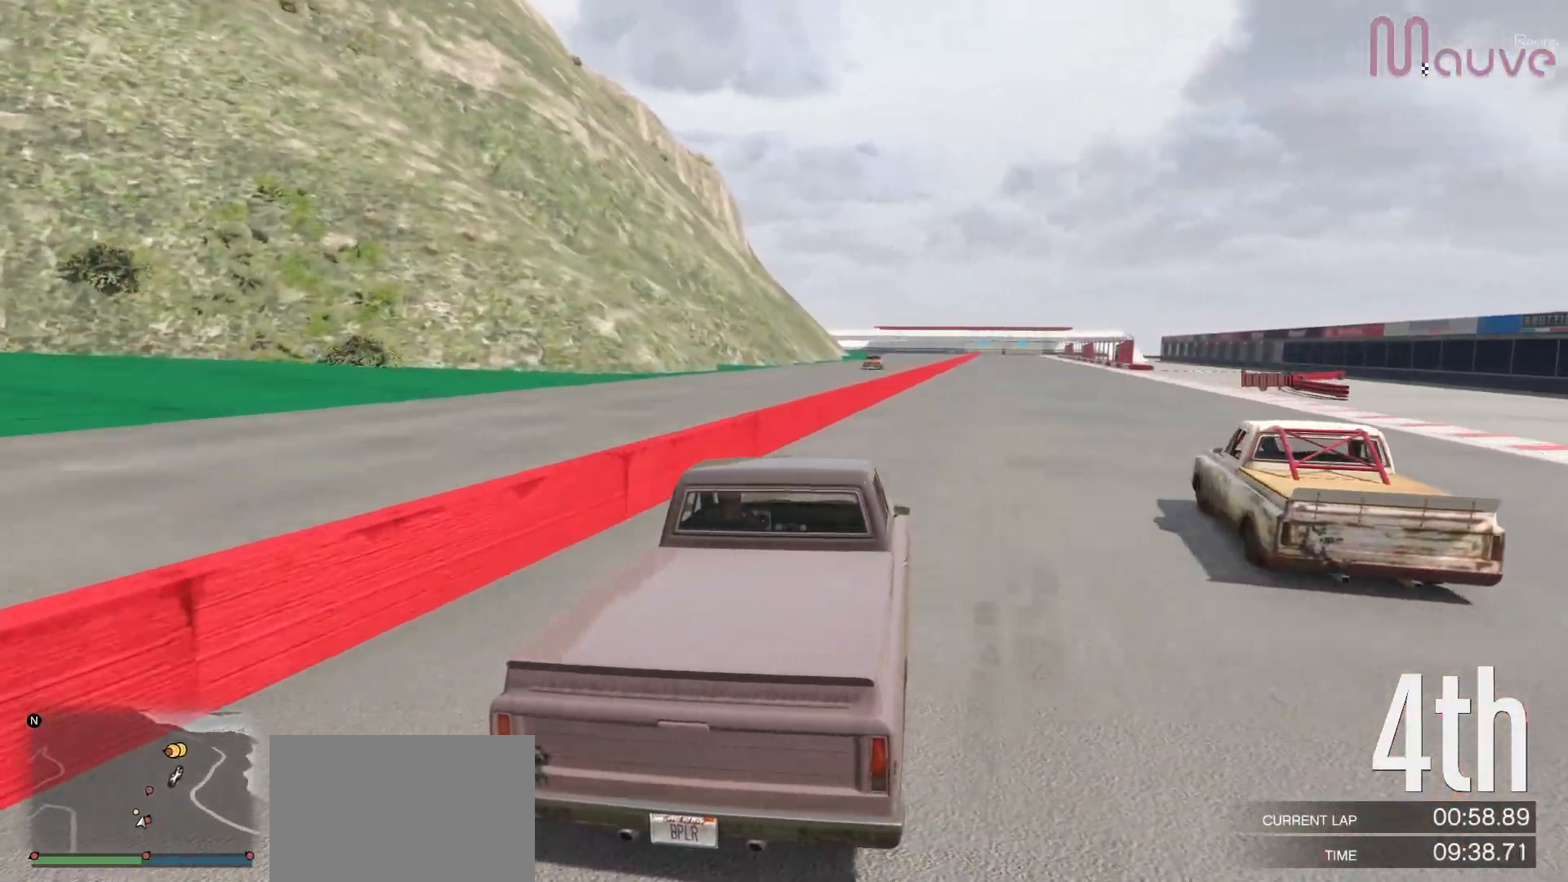
{"buttons": ["R2"], "left_stick": "center", "right_stick": "center", "events": [[67, "left_stick", "center"]]}
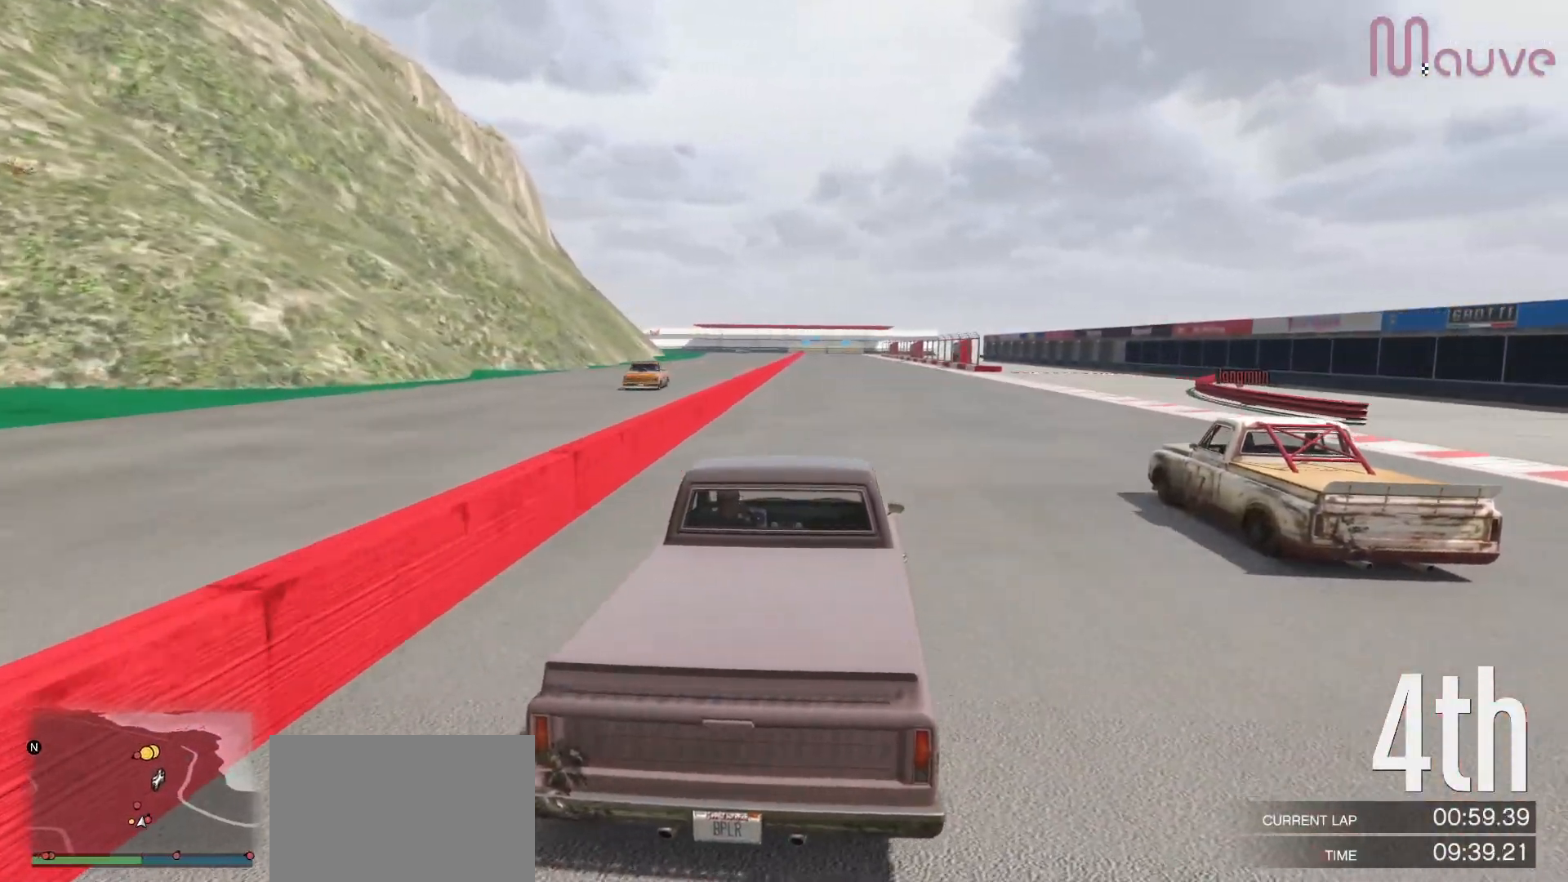
{"buttons": ["R2"], "left_stick": "center", "right_stick": "center", "events": []}
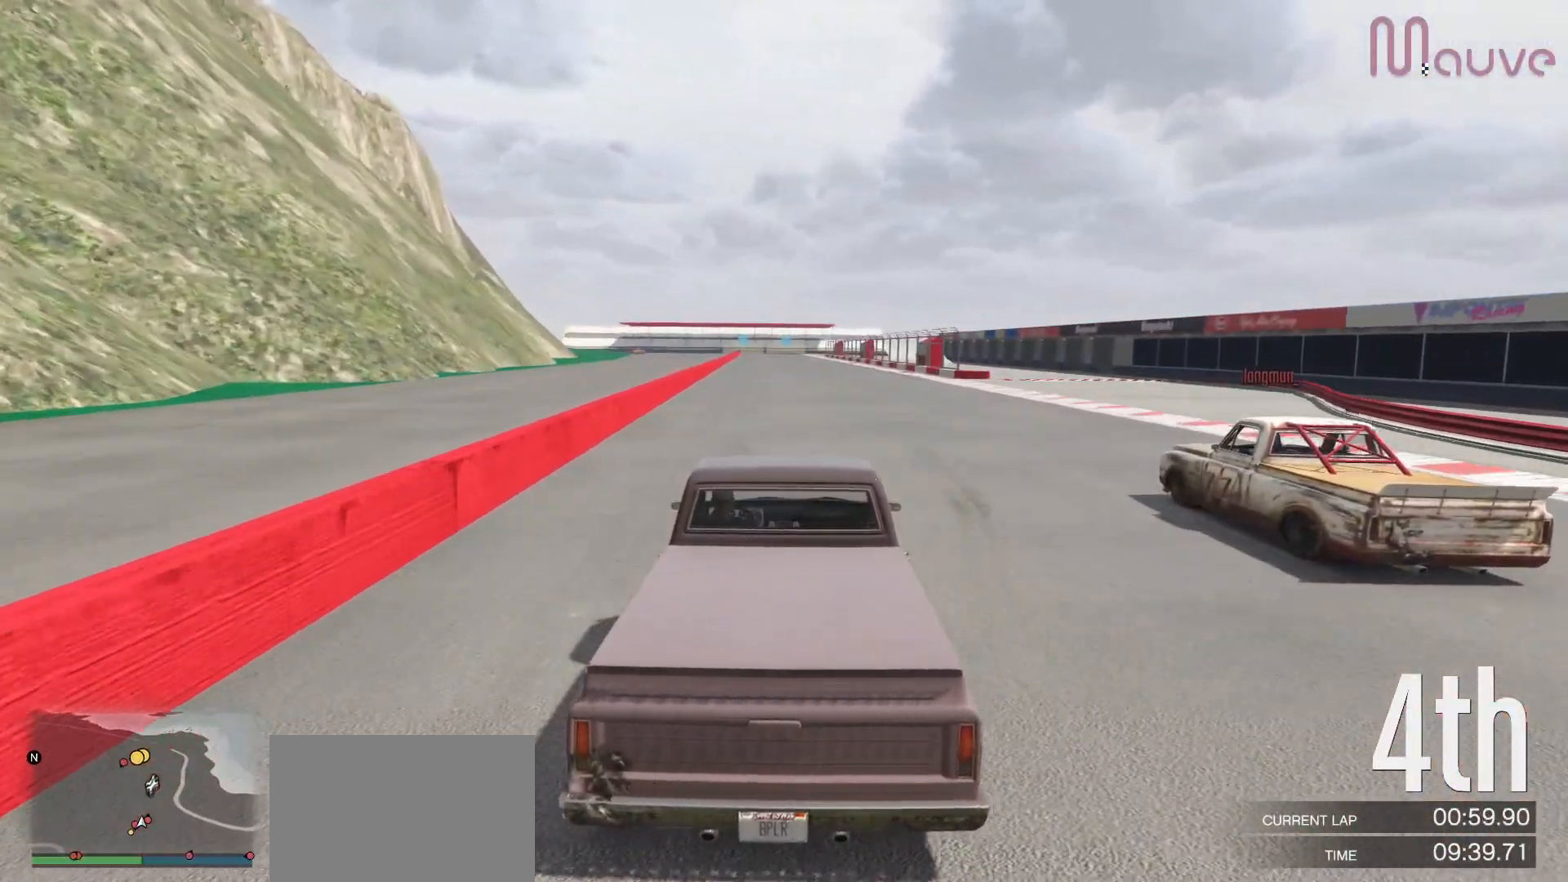
{"buttons": ["R2"], "left_stick": "center", "right_stick": "center", "events": []}
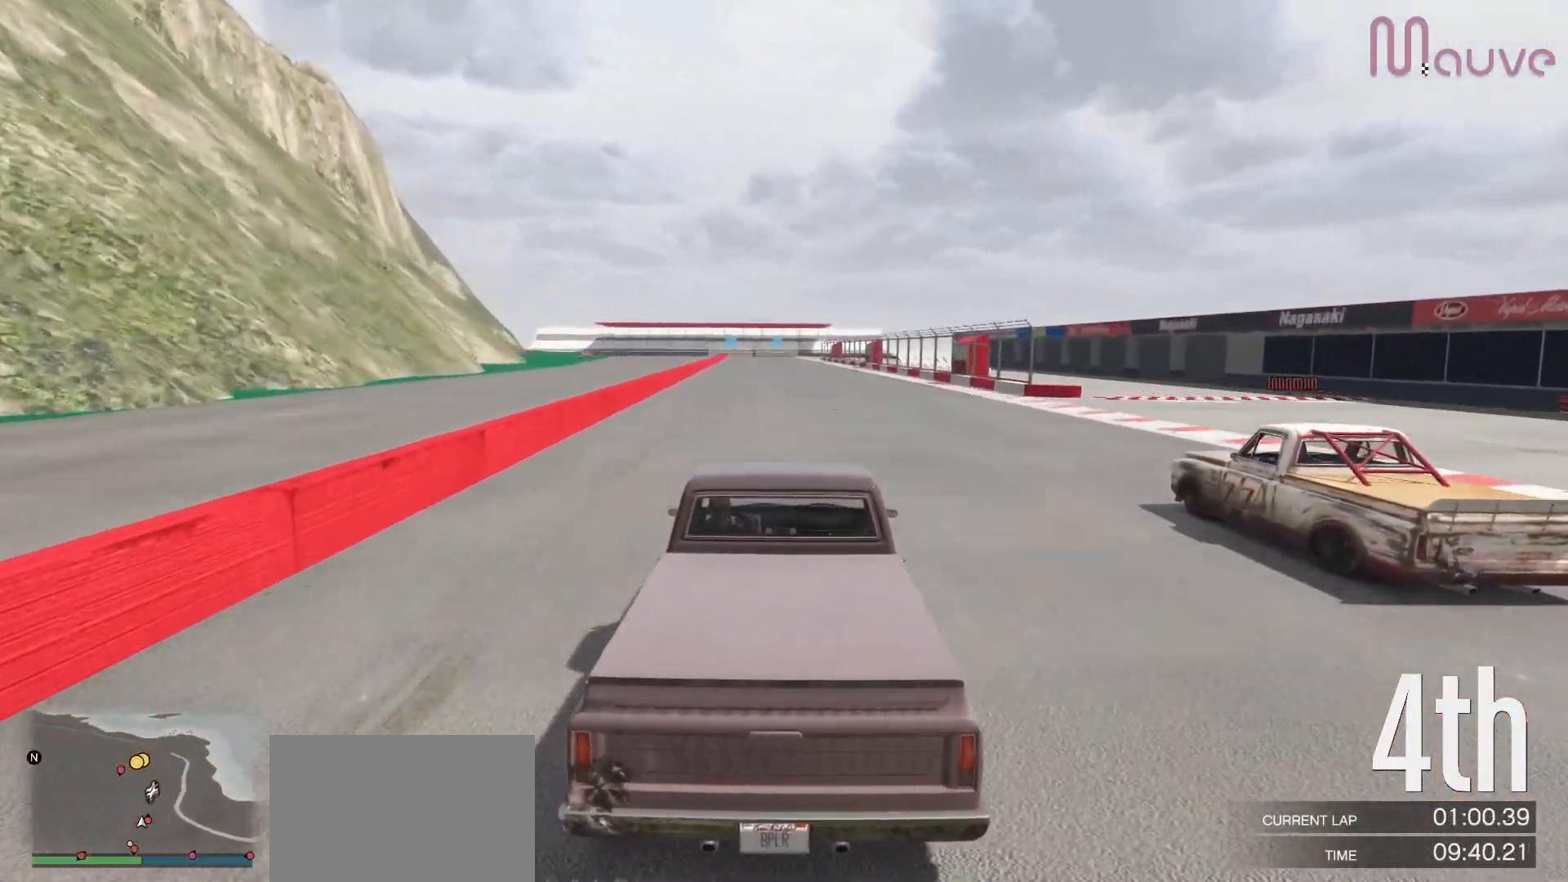
{"buttons": ["R2"], "left_stick": "center", "right_stick": "center", "events": [[167, "left_stick", "right"], [250, "left_stick", "center"]]}
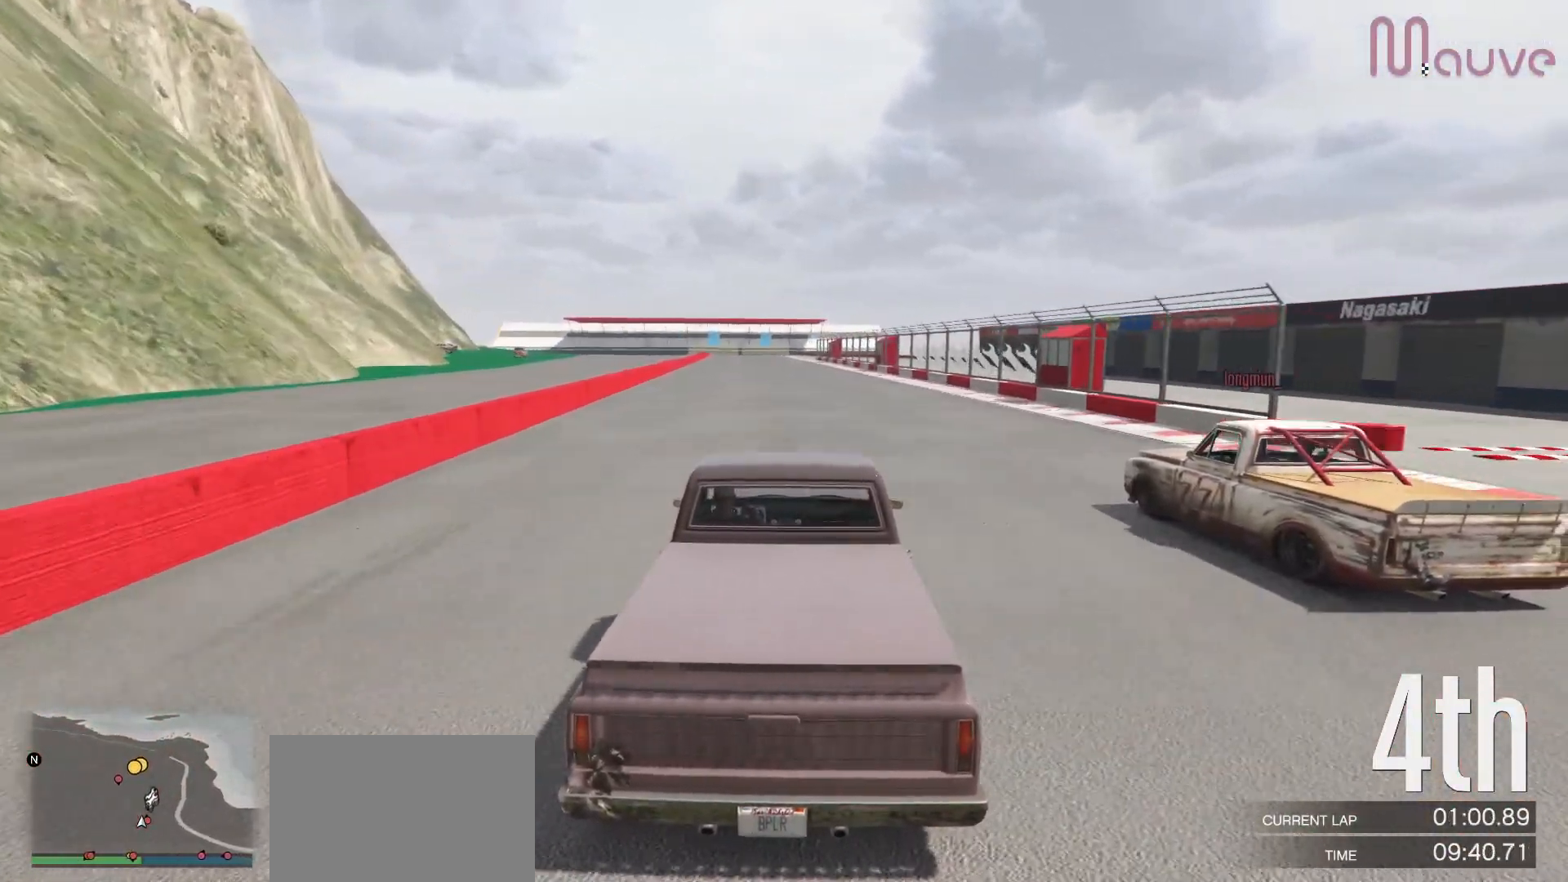
{"buttons": ["R2"], "left_stick": "center", "right_stick": "center", "events": [[17, "left_stick", "left"], [100, "left_stick", "center"]]}